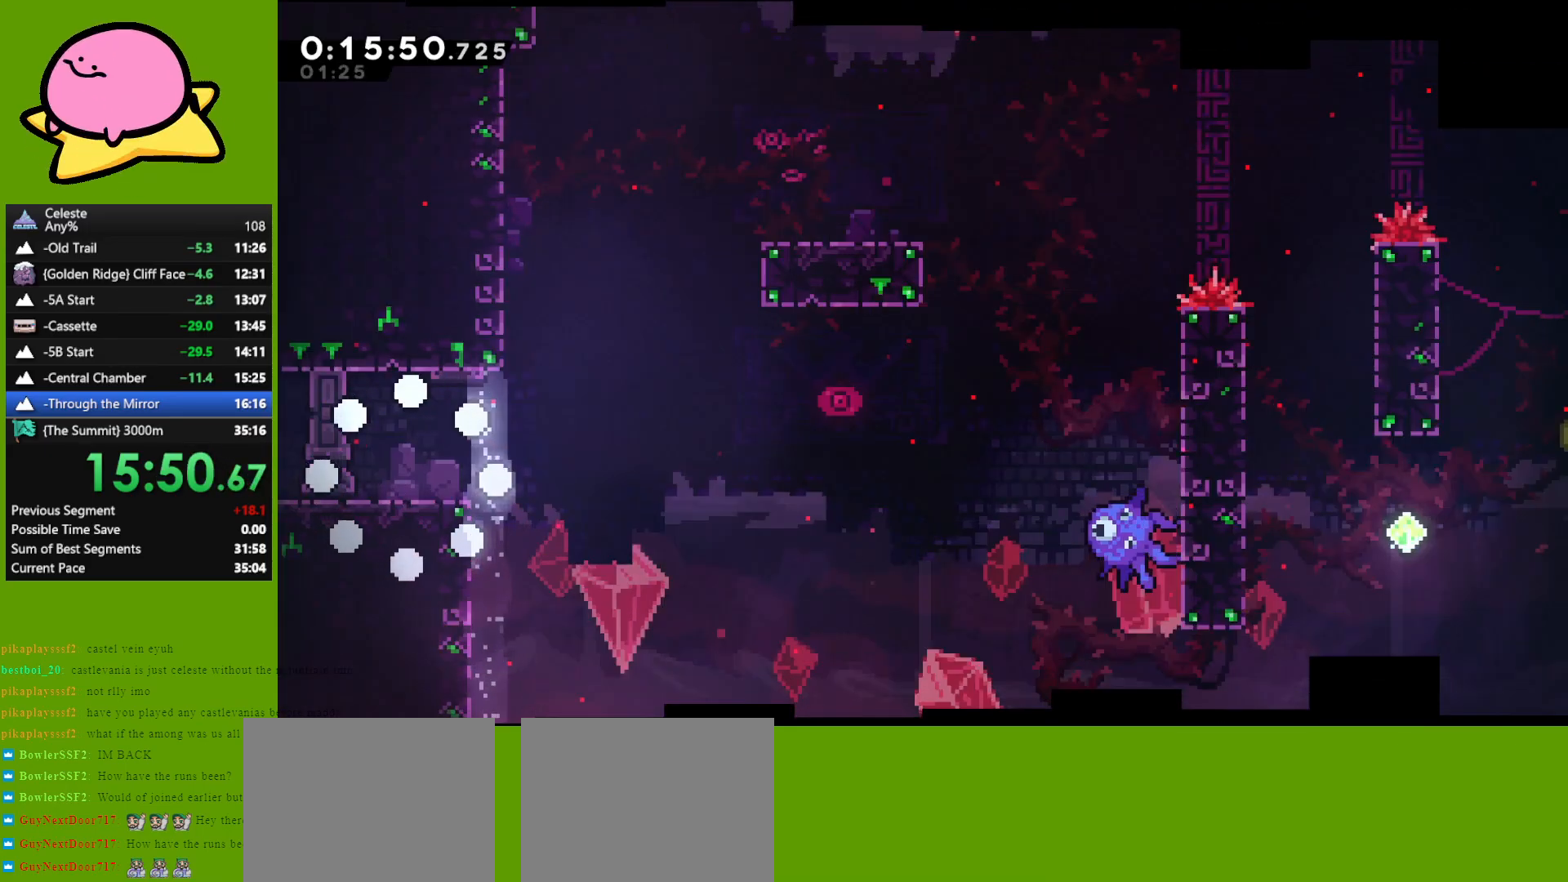
Gameplay with keyboard; each line is a JSON object with the keys held at the frame after it. "events" lists presses ("down") and releases ("up") of "dash", "demo", "down", "grab", "jump", "left", "right" and "up" between this image and that frame as [ms after this image, input, new state], when the widget could be followed in between. No other keys are recorded. Mouse input is not recorded. Key names are as the overlay labels them; some are game actions (e.g. jump) rather than physical keys. Not read: other_keys.
{"keys": ["down", "right"], "events": [[383, "dash", "down"], [483, "dash", "up"]]}
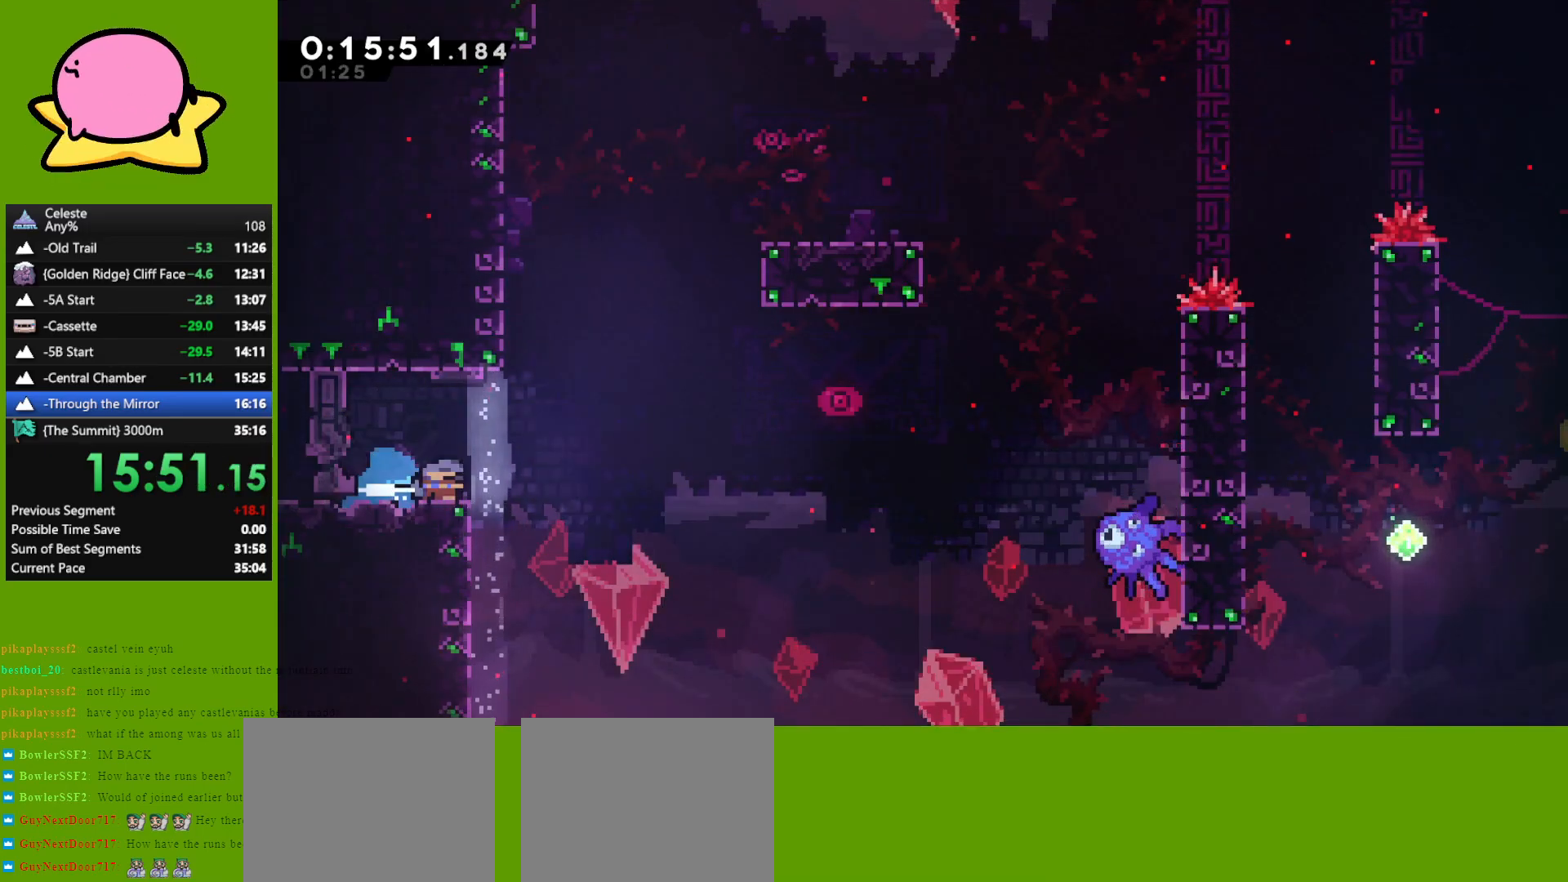
{"keys": ["right"], "events": [[67, "jump", "down"], [267, "down", "up"], [350, "jump", "up"]]}
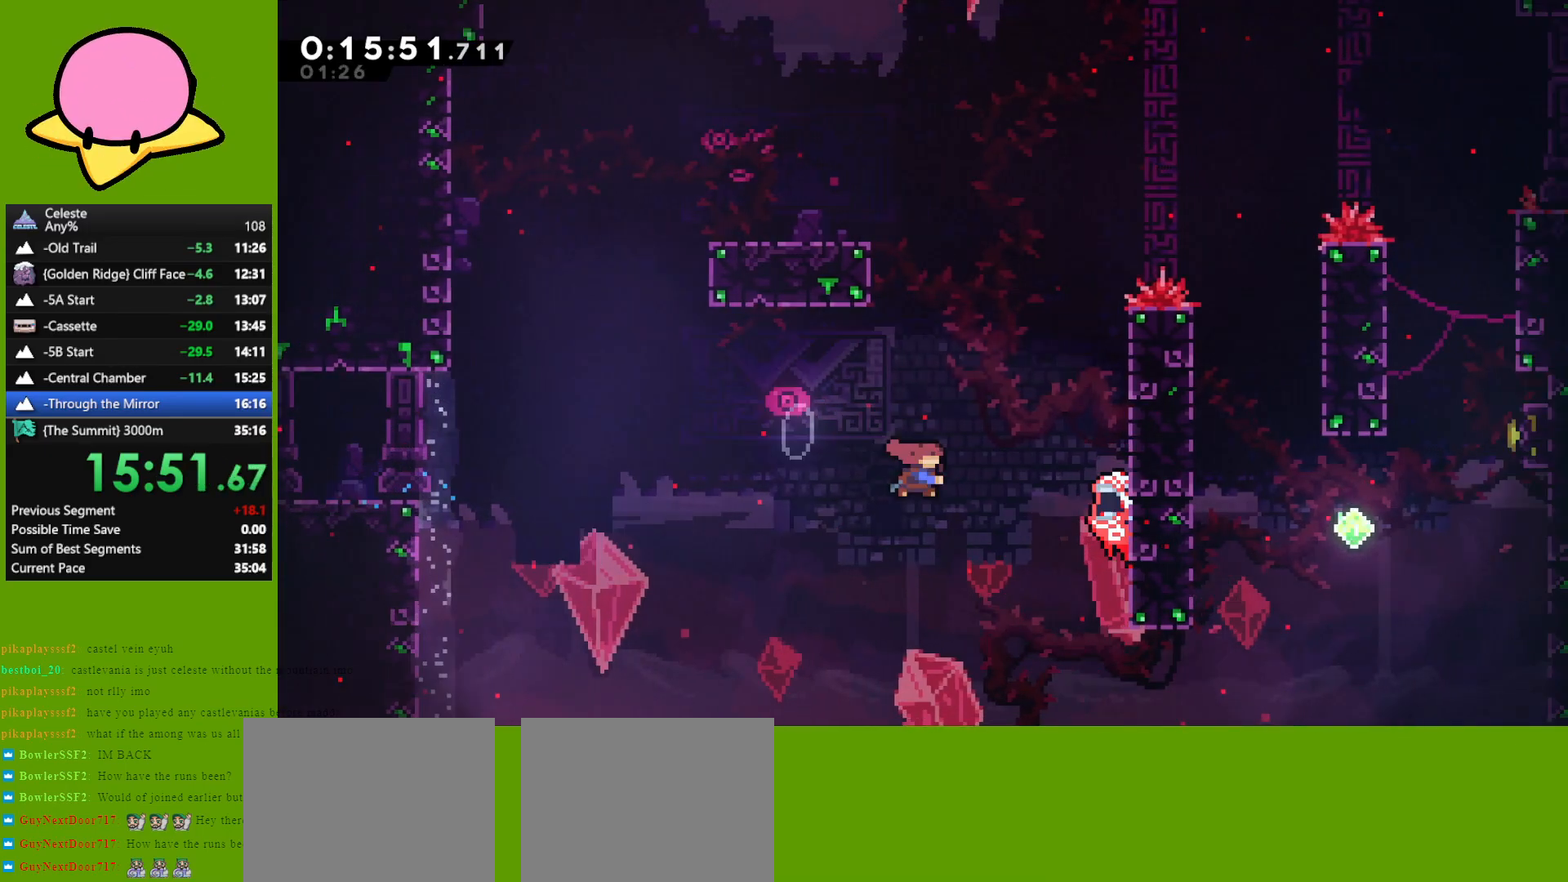
{"keys": ["grab", "right", "up"], "events": [[33, "dash", "down"], [83, "grab", "down"], [183, "dash", "up"], [183, "up", "down"], [367, "jump", "down"], [500, "jump", "up"]]}
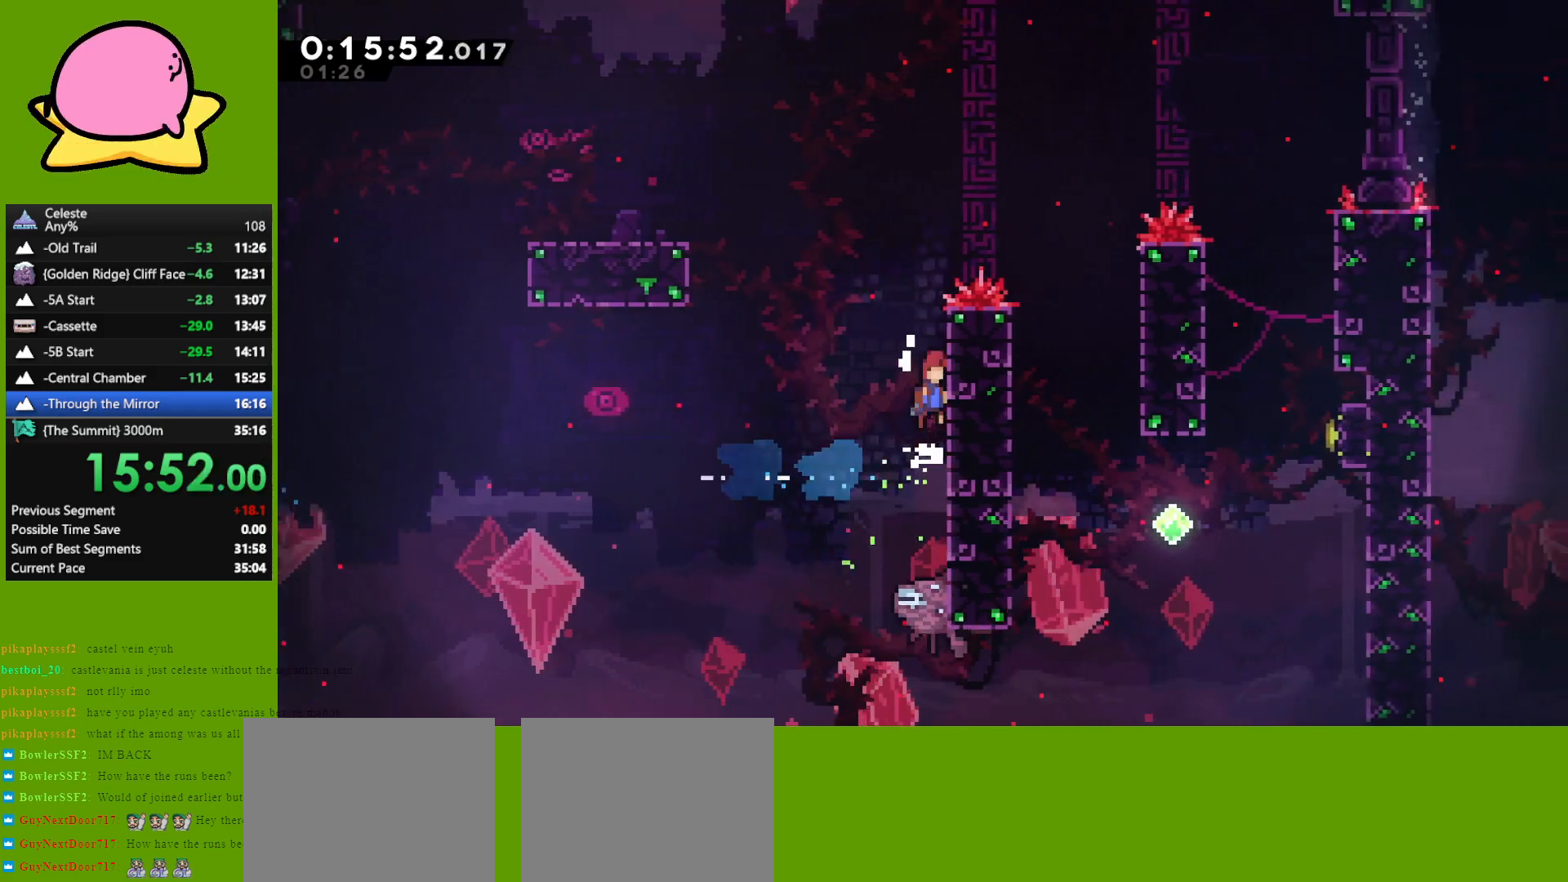
{"keys": ["jump", "right"], "events": [[100, "jump", "down"], [183, "jump", "up"], [283, "jump", "down"], [333, "up", "up"], [483, "grab", "up"]]}
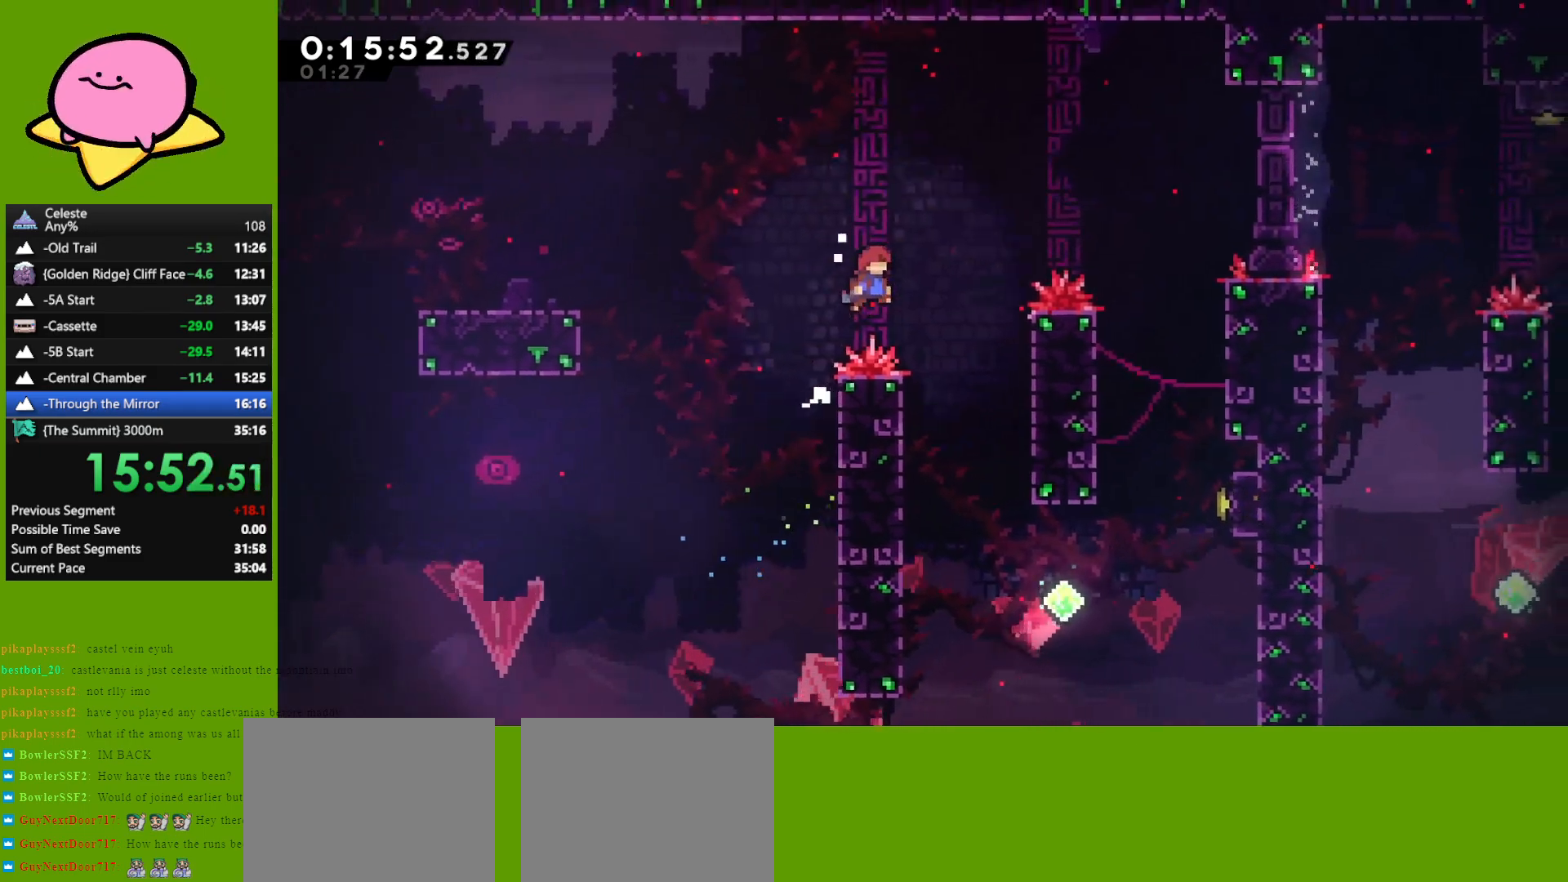
{"keys": ["right"], "events": [[33, "jump", "up"], [300, "right", "up"], [450, "right", "down"]]}
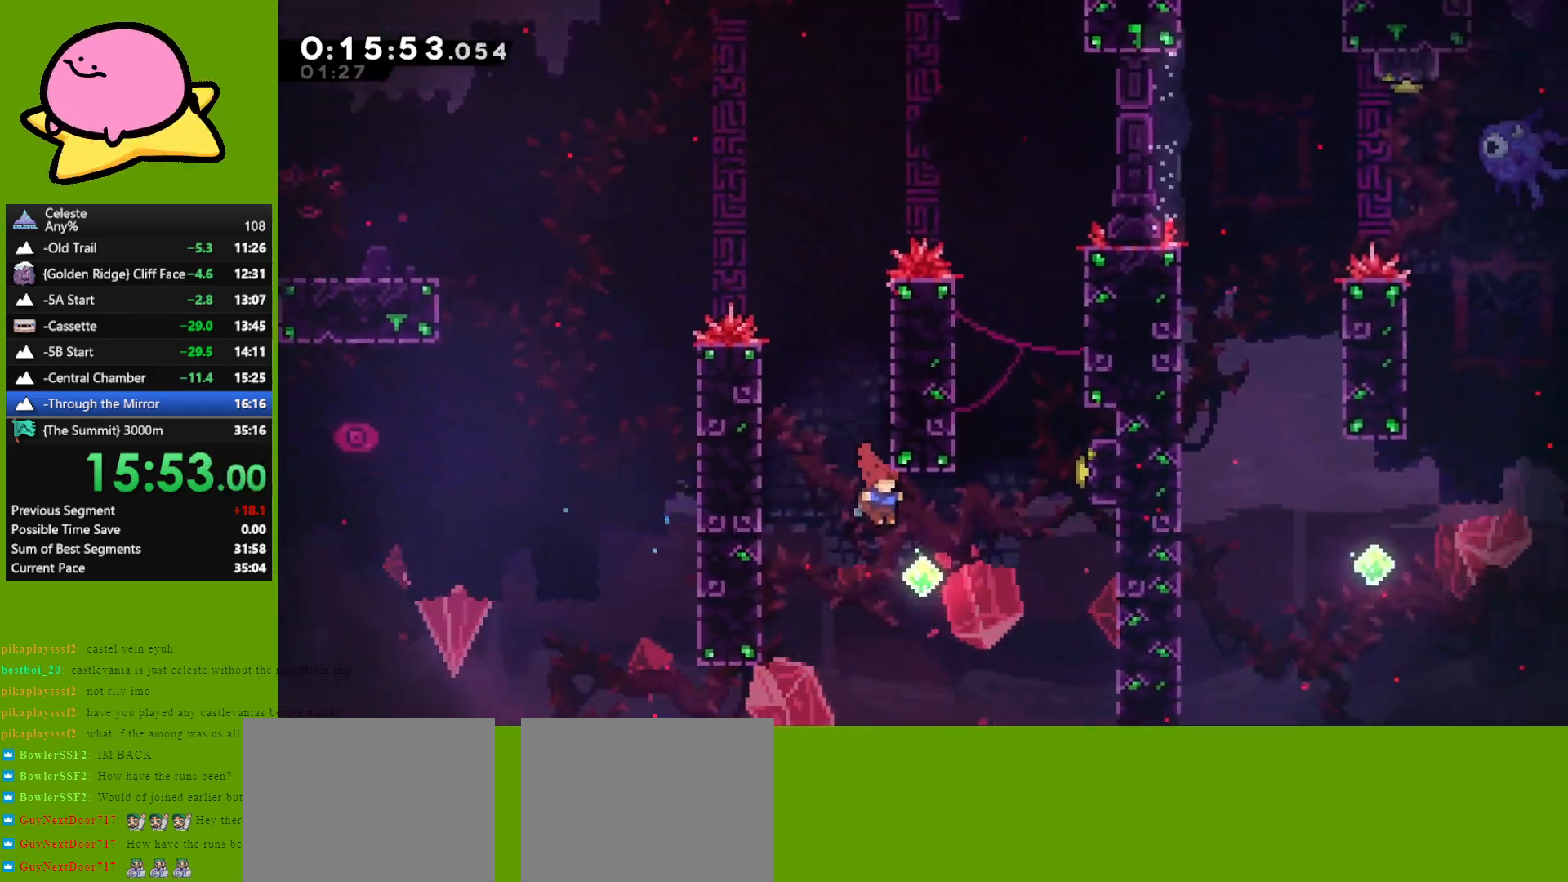
{"keys": ["right", "up"], "events": [[183, "up", "down"], [233, "dash", "down"], [417, "dash", "up"]]}
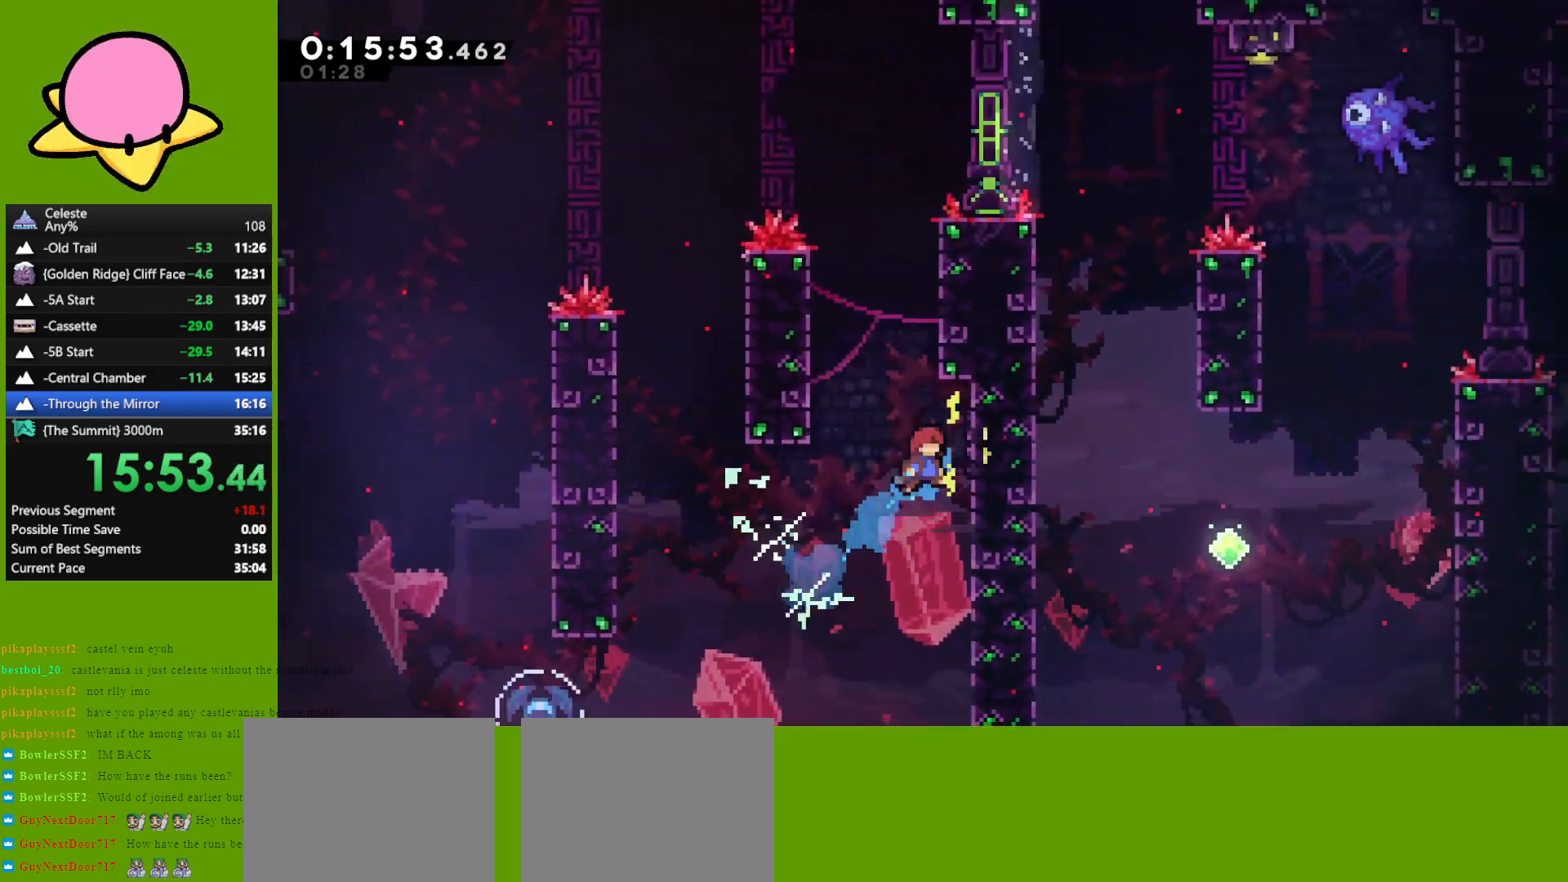
{"keys": ["grab", "jump", "up"], "events": [[100, "jump", "down"], [150, "grab", "down"], [150, "left", "down"], [150, "right", "up"], [400, "jump", "up"], [500, "jump", "down"], [500, "left", "up"]]}
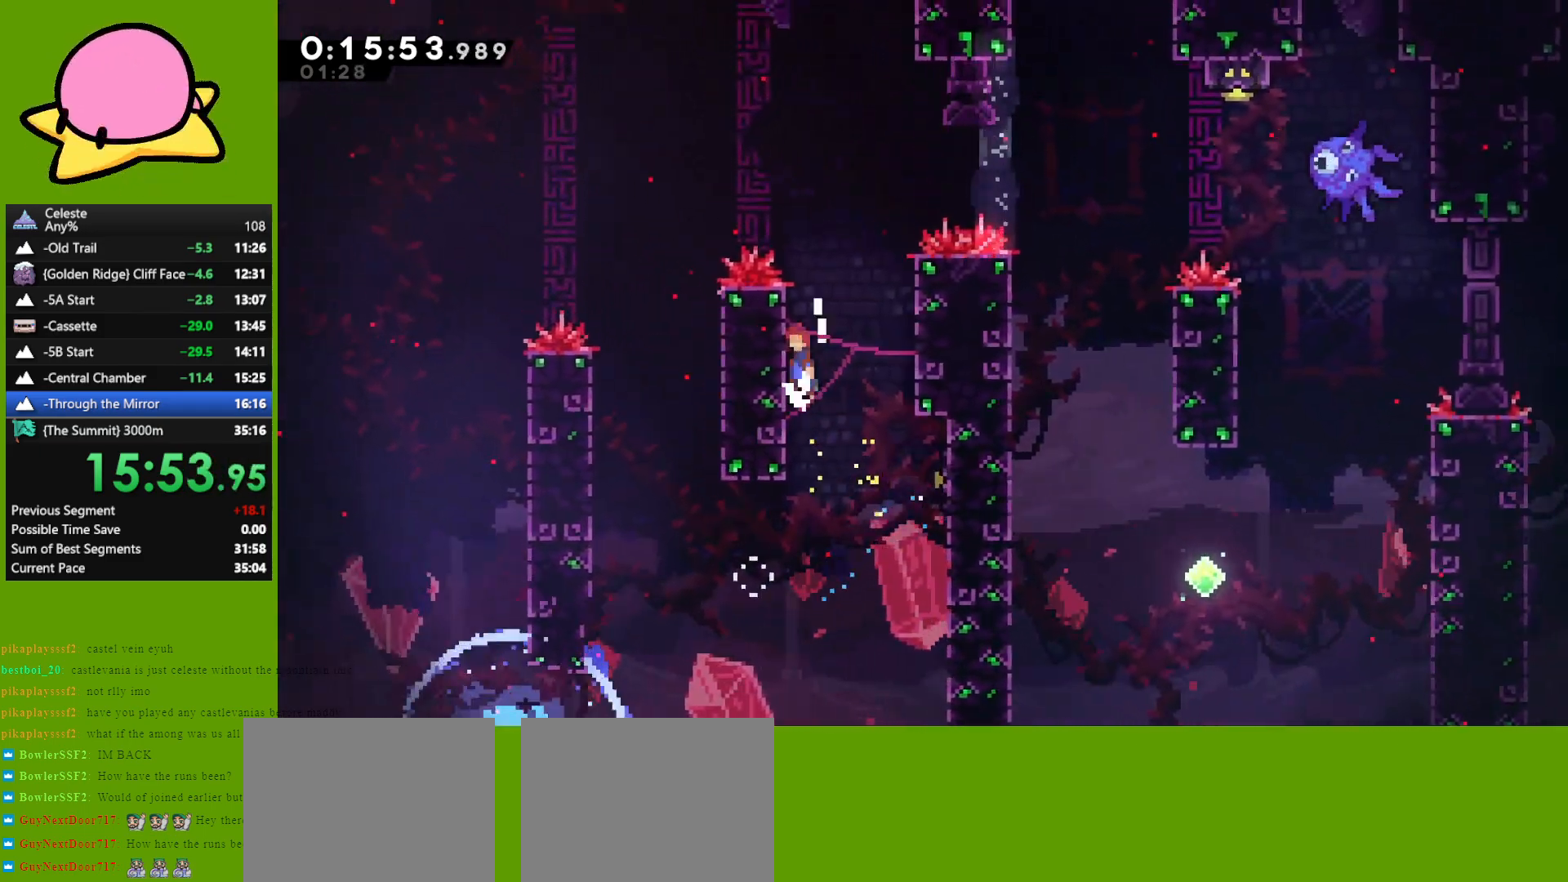
{"keys": ["grab", "jump", "right", "up"], "events": [[33, "right", "down"], [267, "jump", "up"], [367, "jump", "down"]]}
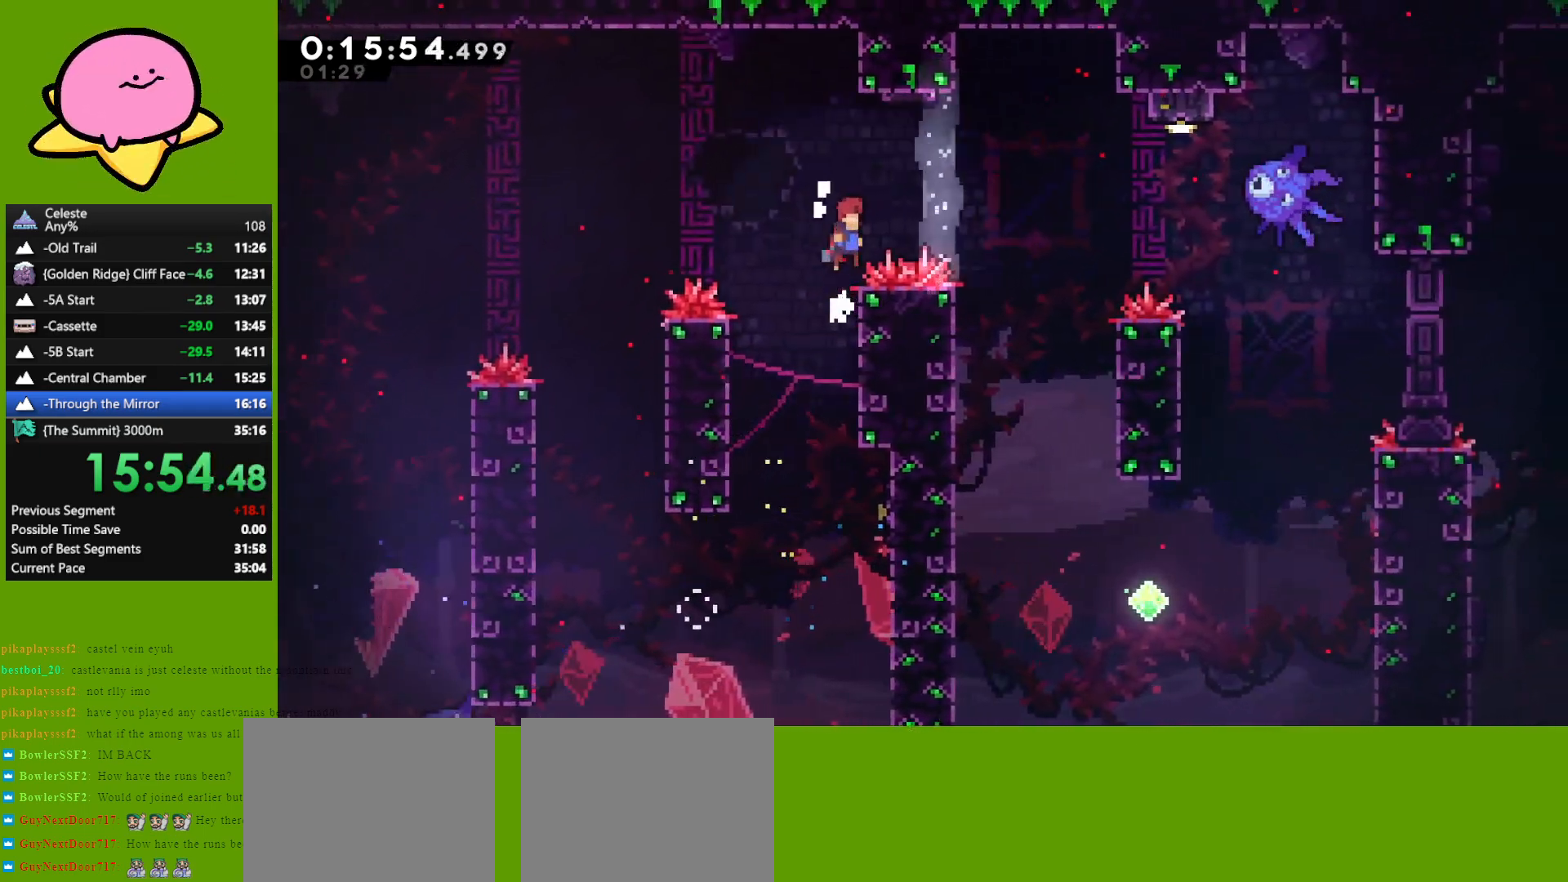
{"keys": ["dash", "grab", "right", "up"], "events": [[333, "dash", "down"], [333, "jump", "up"]]}
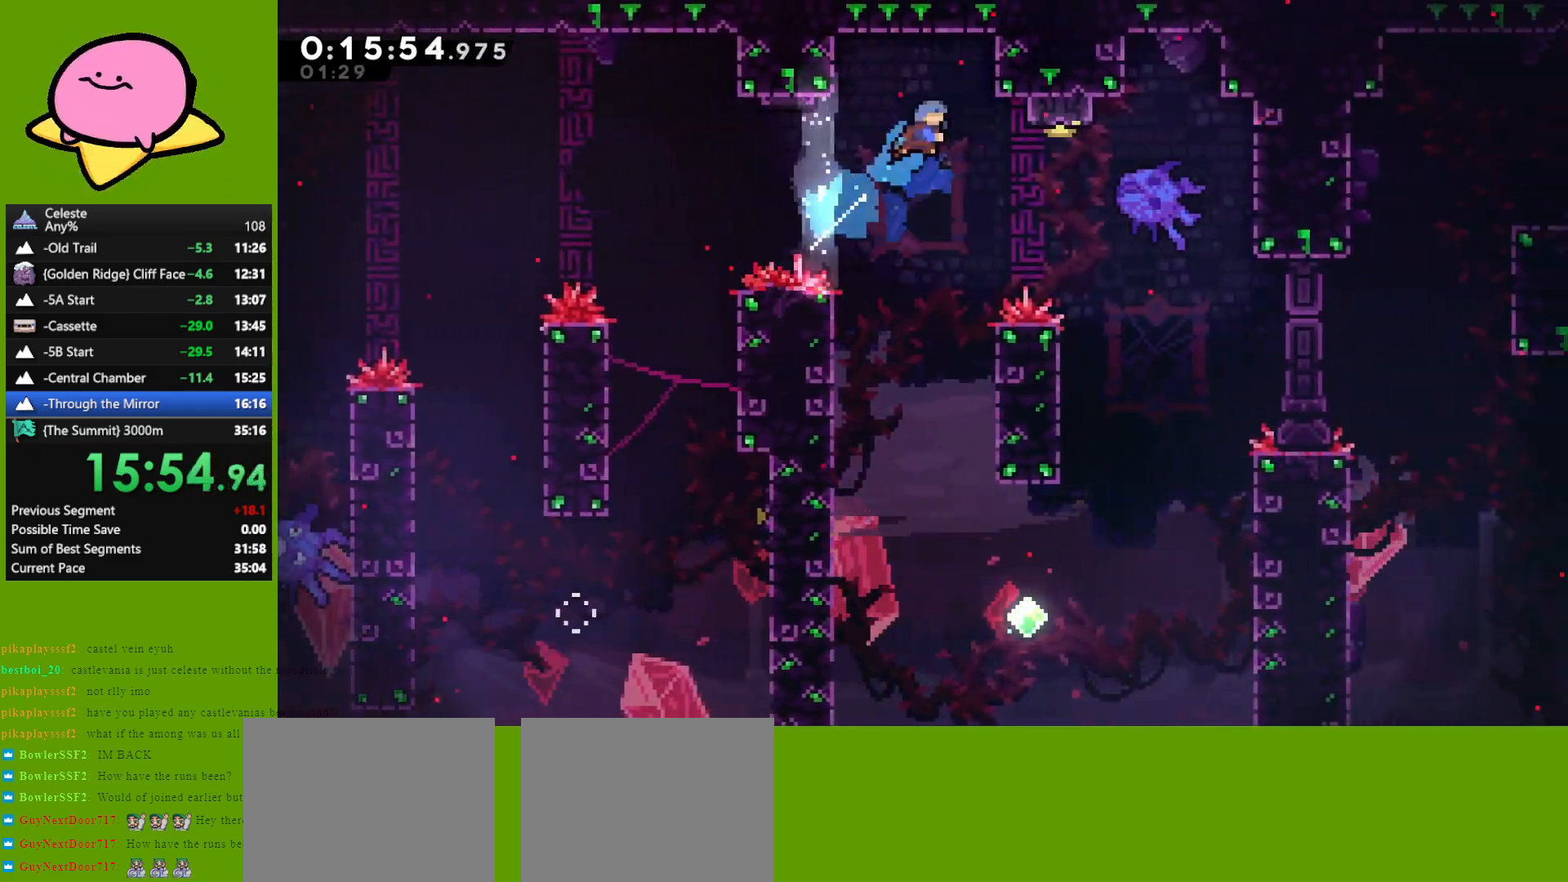
{"keys": [], "events": [[33, "dash", "up"], [167, "jump", "down"], [317, "grab", "up"], [317, "jump", "up"], [367, "right", "up"], [417, "up", "up"]]}
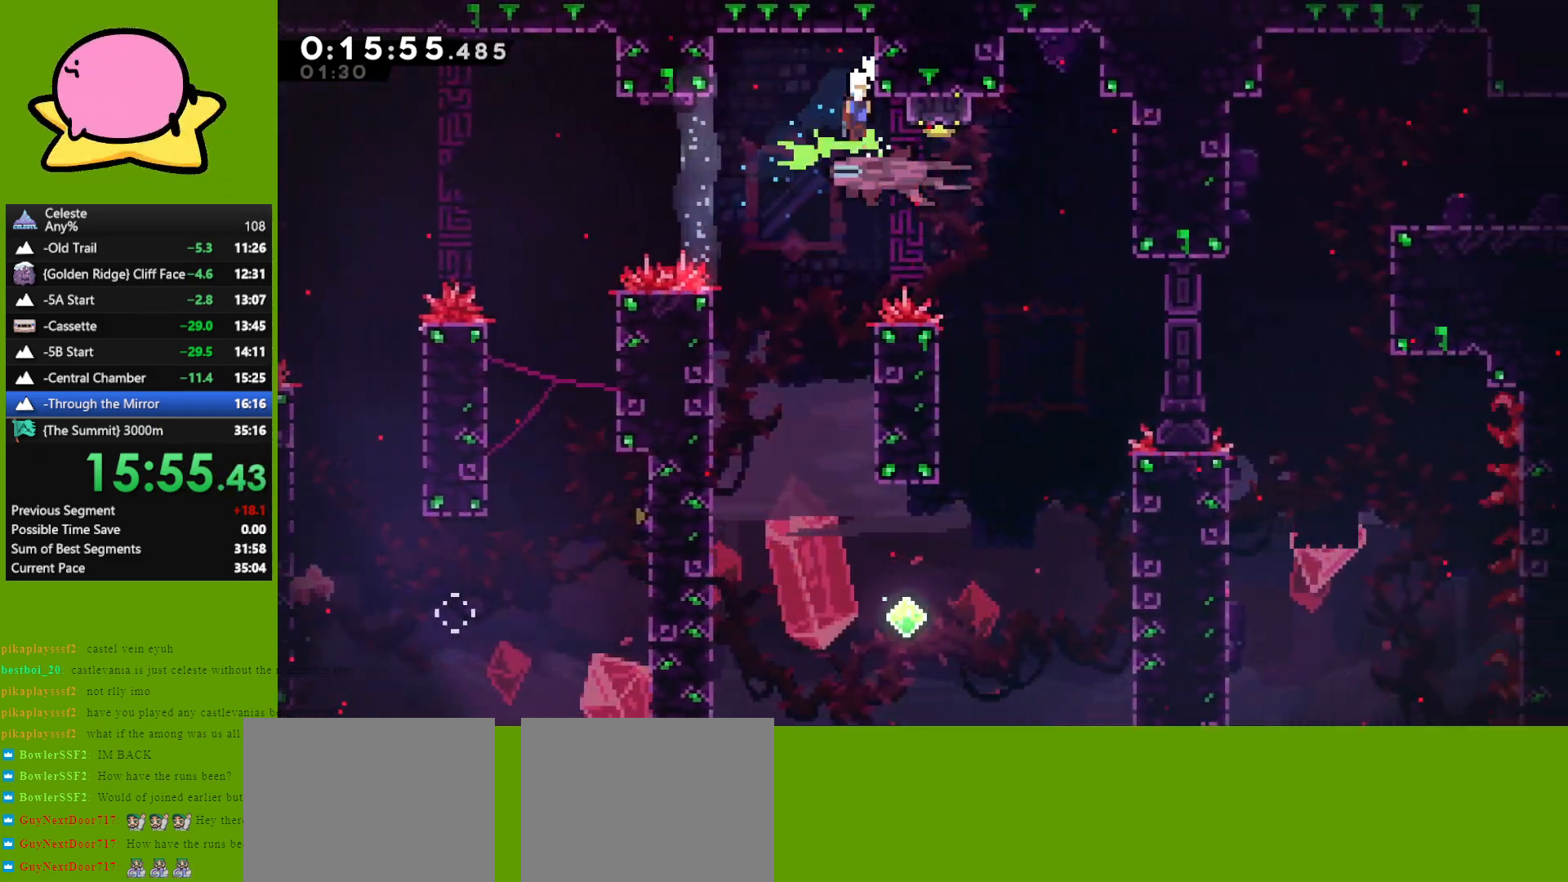
{"keys": [], "events": []}
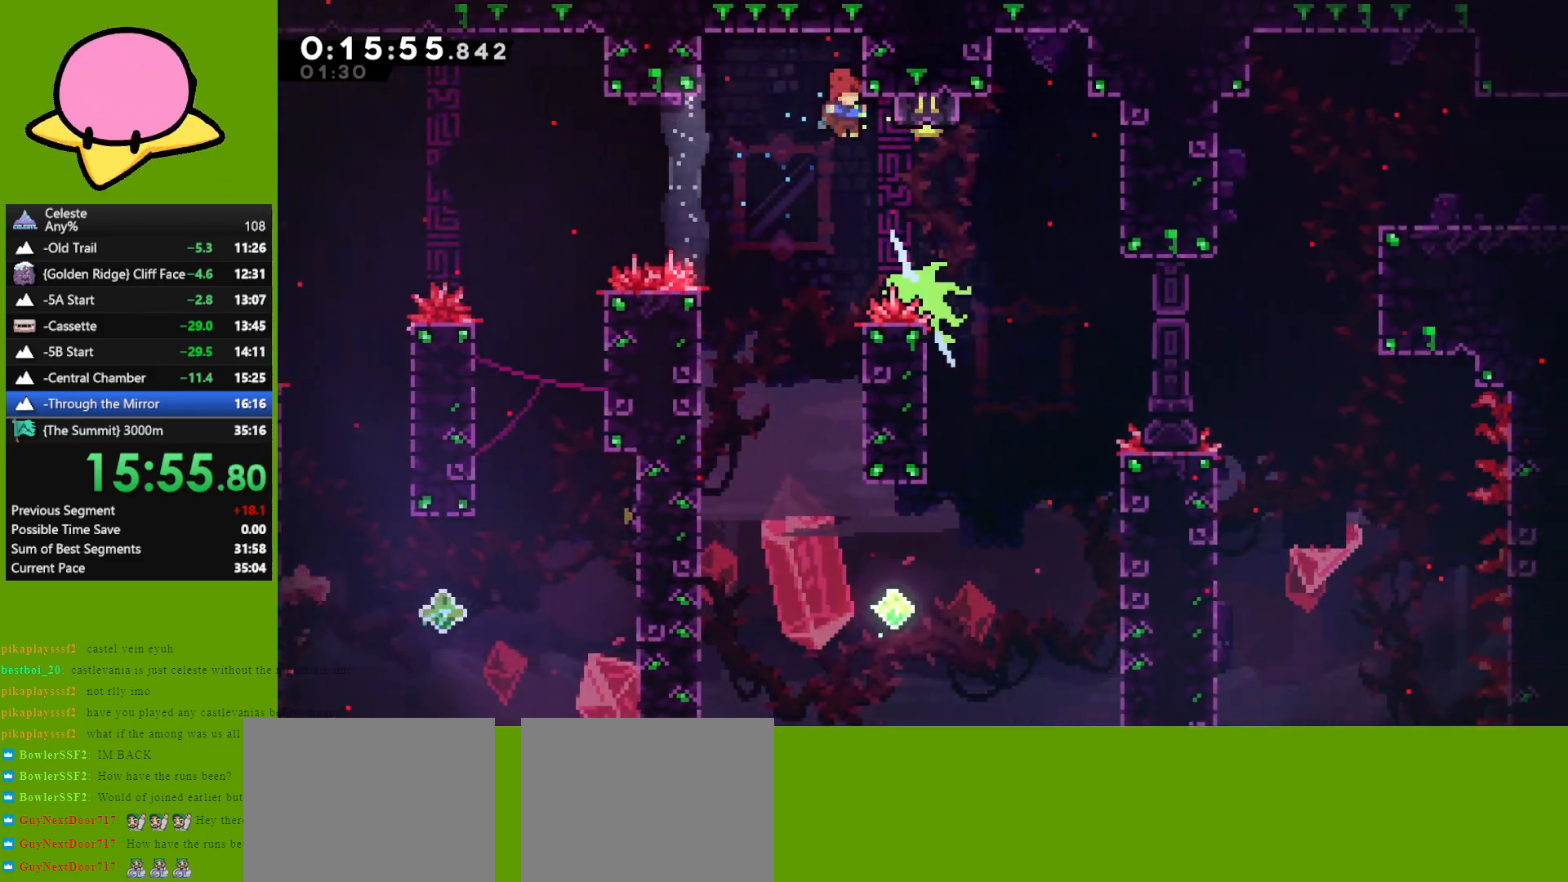
{"keys": [], "events": [[117, "right", "down"], [117, "up", "down"], [200, "dash", "down"], [250, "grab", "down"], [300, "dash", "up"], [450, "right", "up"], [450, "up", "up"], [483, "grab", "up"]]}
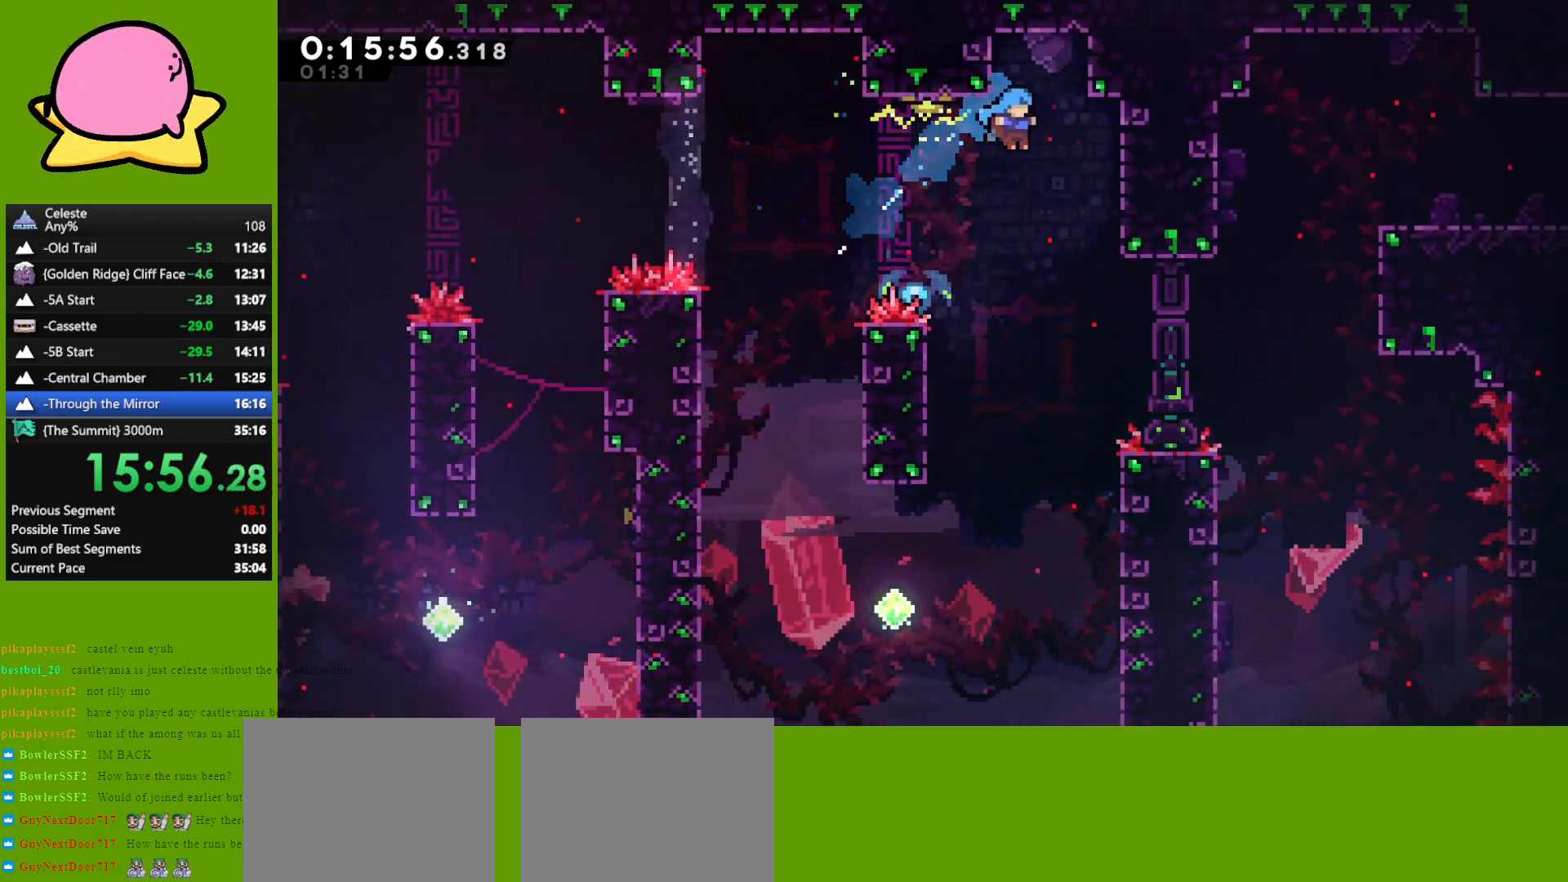
{"keys": ["grab", "left", "up"], "events": [[133, "grab", "down"], [267, "left", "down"], [317, "up", "down"]]}
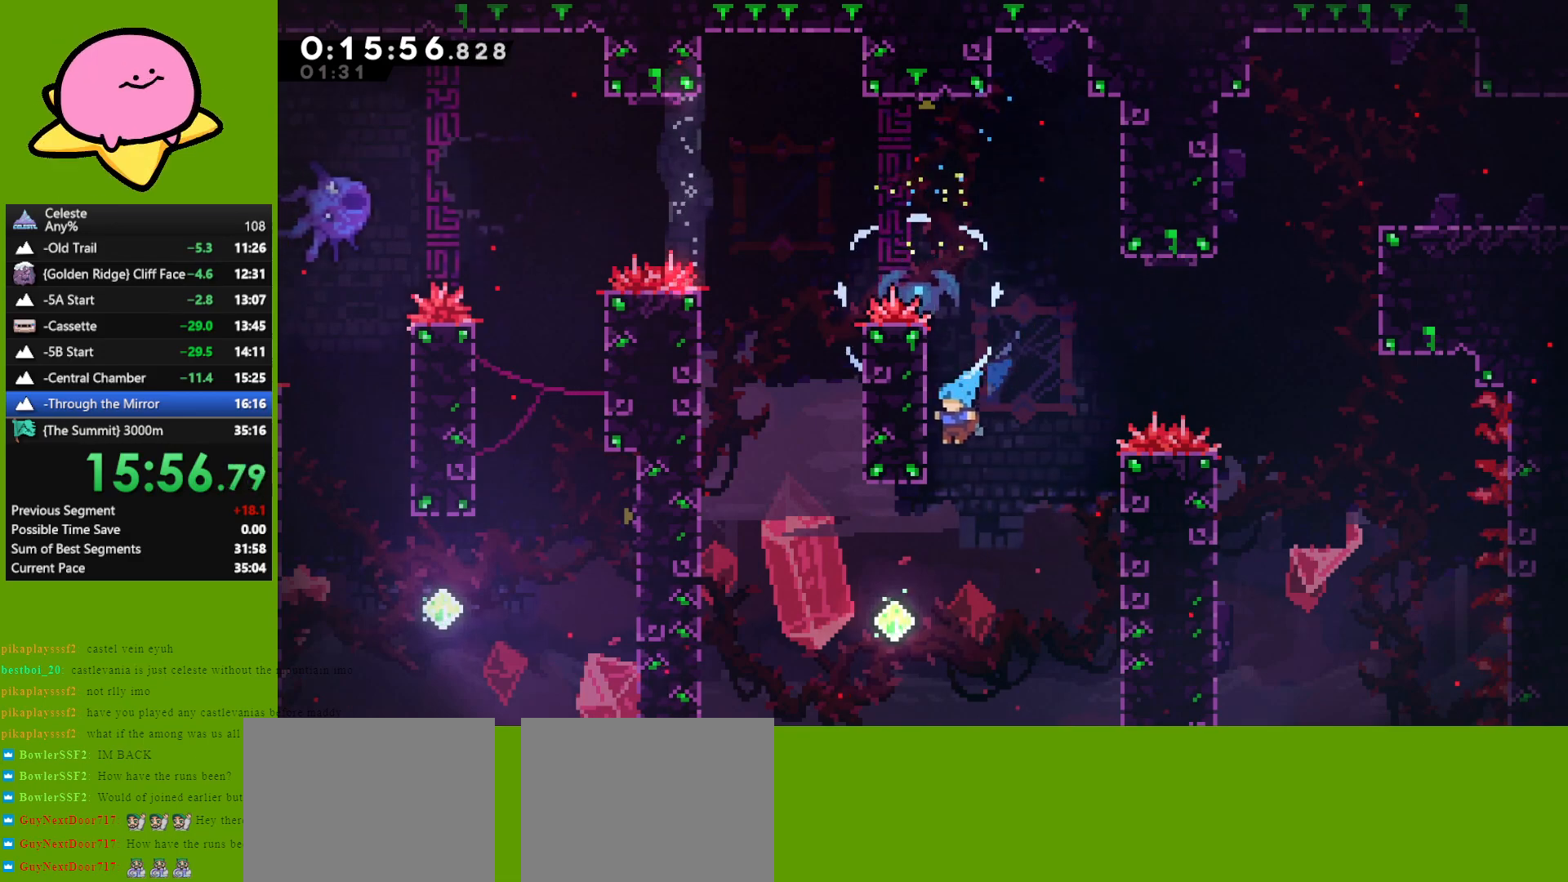
{"keys": ["grab", "jump", "right", "up"], "events": [[150, "left", "up"], [200, "up", "up"], [383, "jump", "down"], [383, "right", "down"], [383, "up", "down"]]}
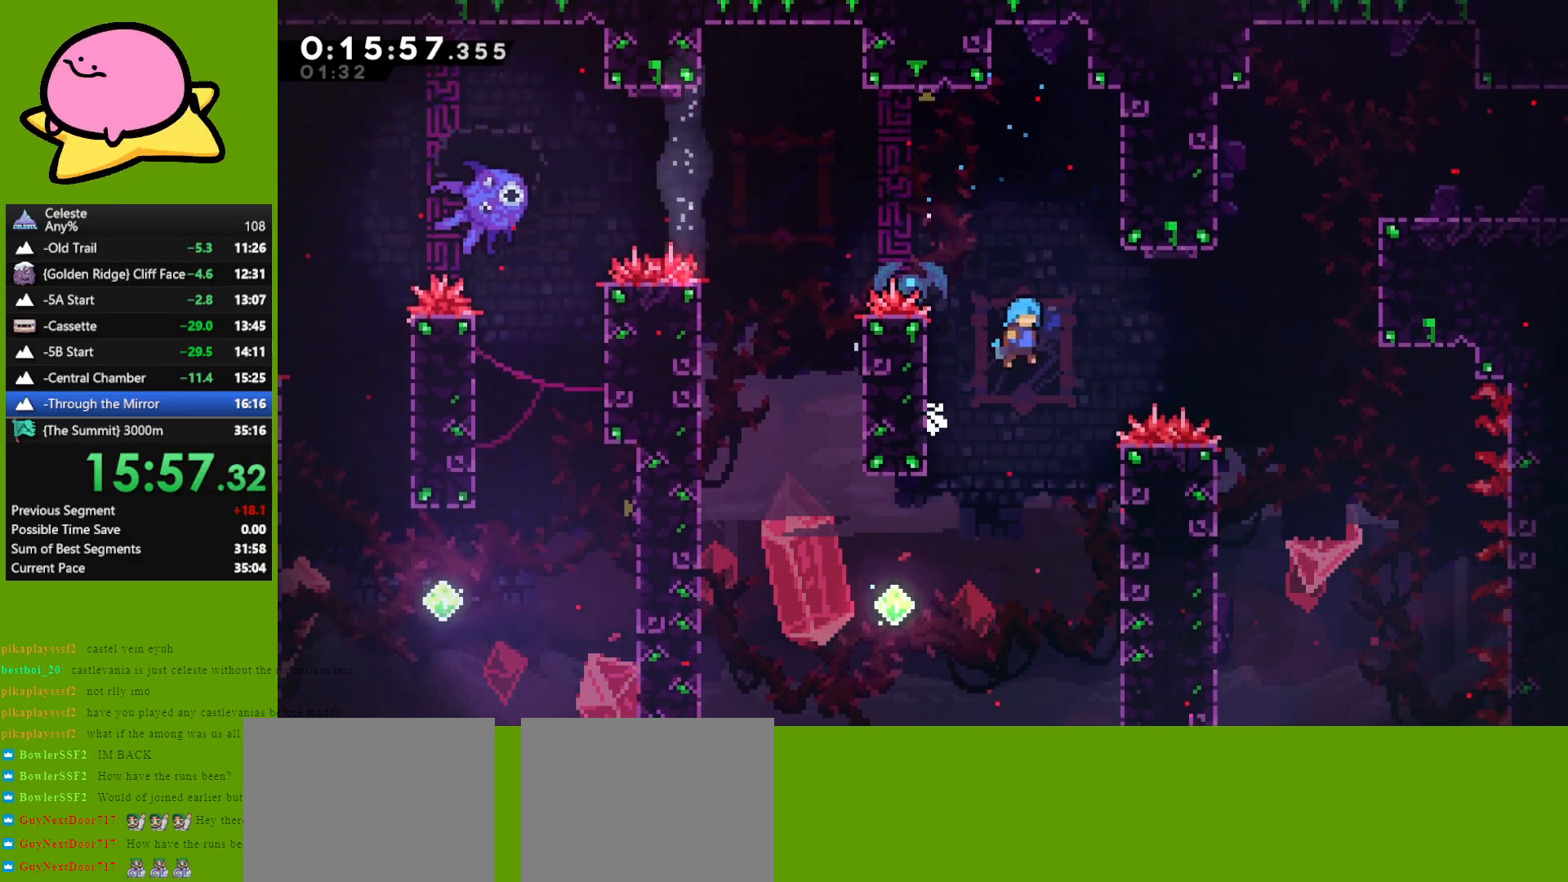
{"keys": ["right"], "events": [[67, "right", "up"], [167, "up", "up"], [250, "grab", "up"], [300, "jump", "up"], [450, "right", "down"]]}
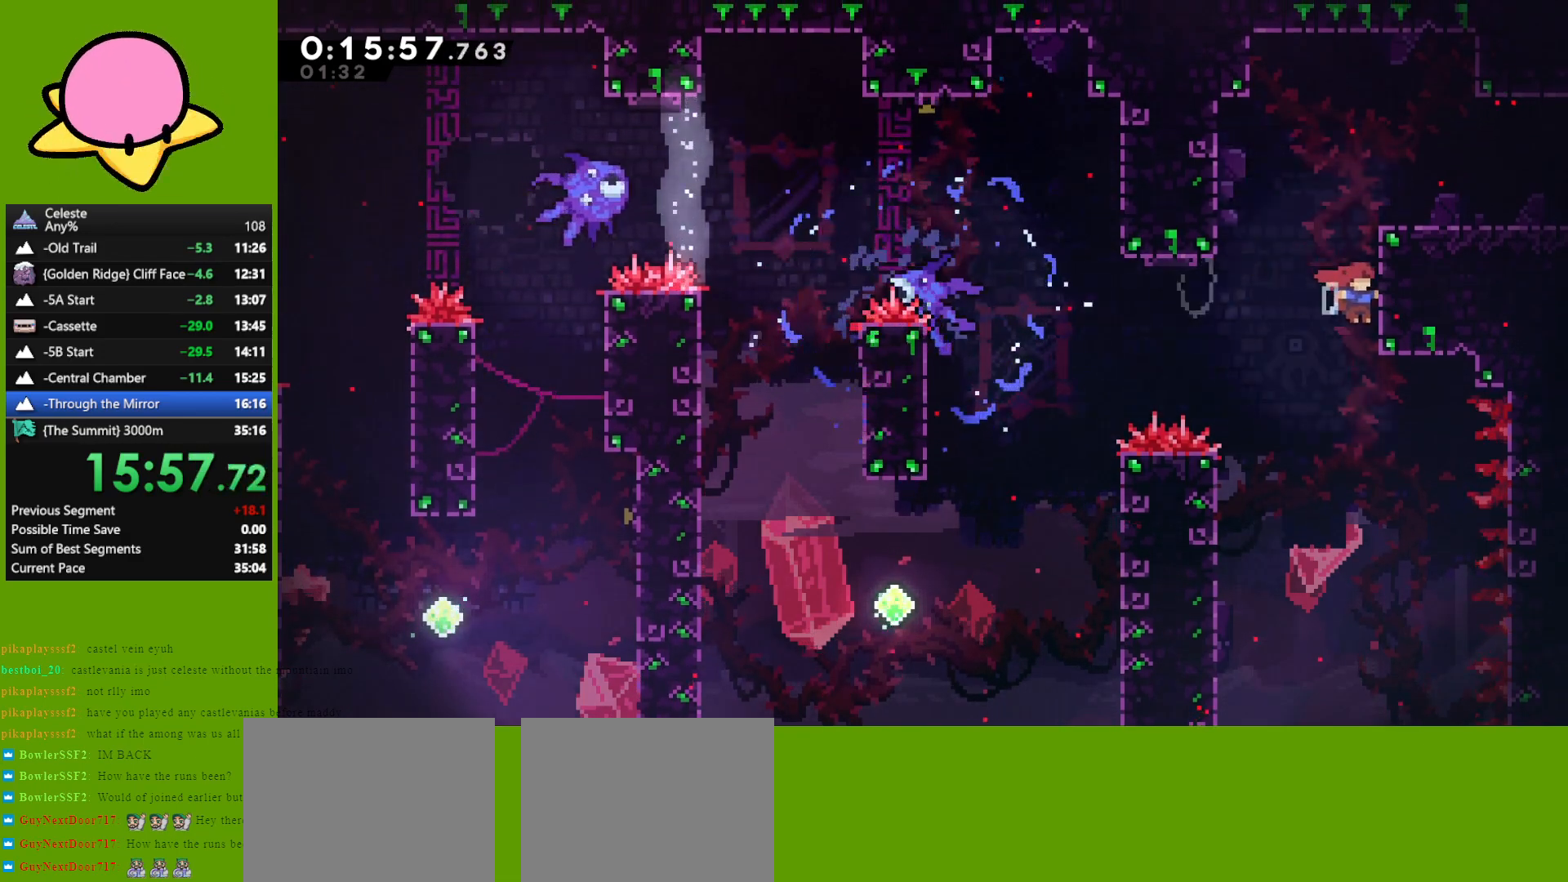
{"keys": ["right"], "events": [[33, "dash", "down"], [33, "up", "down"], [83, "grab", "down"], [183, "dash", "up"], [233, "jump", "down"], [317, "grab", "up"], [317, "jump", "up"], [417, "up", "up"]]}
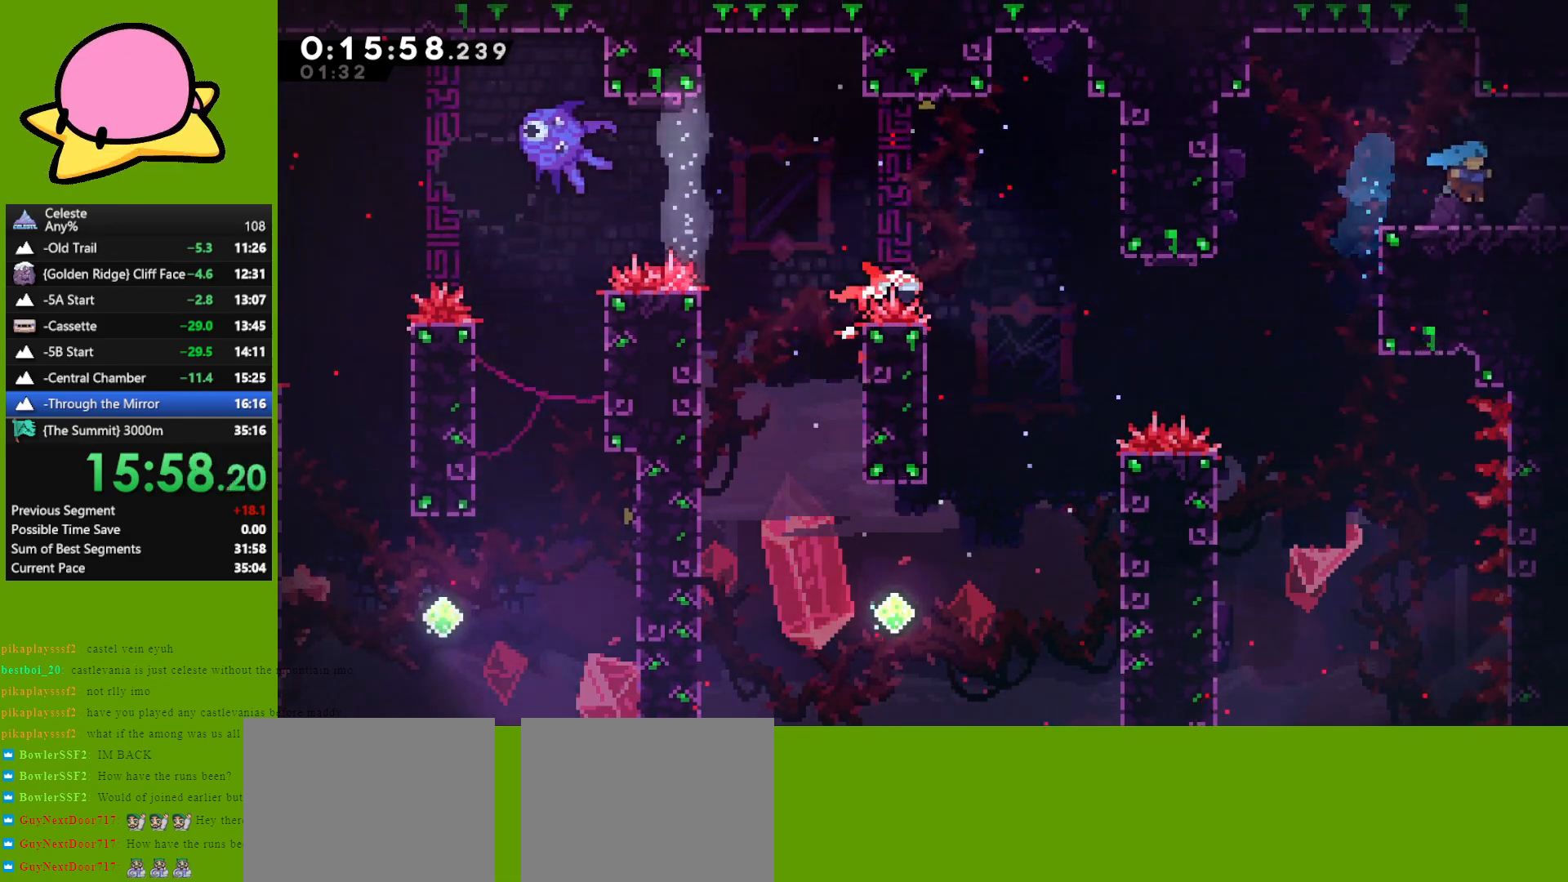
{"keys": ["right"], "events": []}
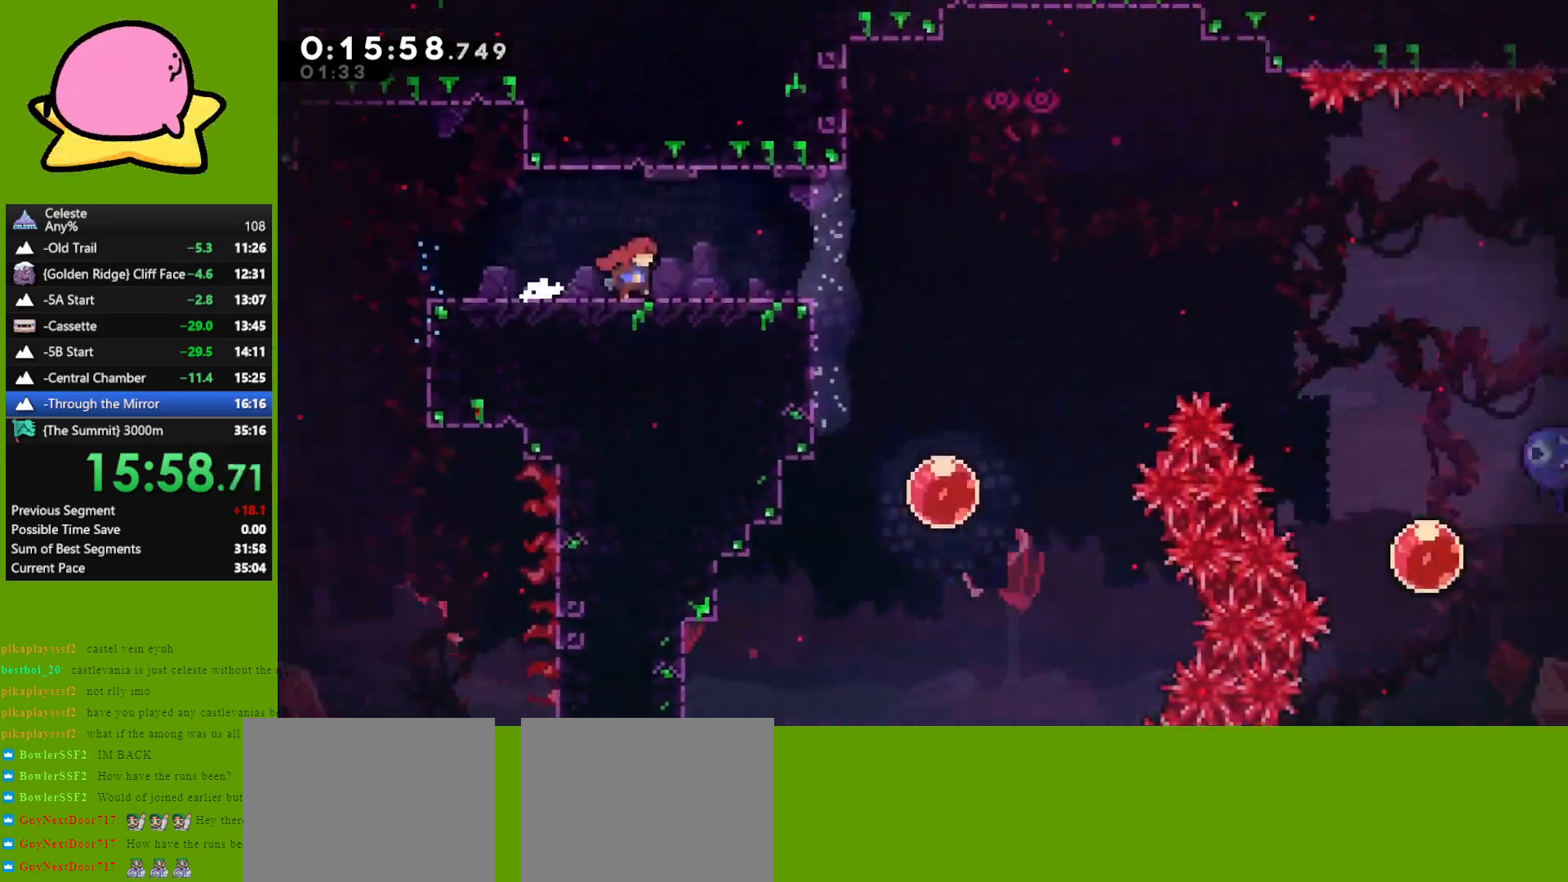
{"keys": ["right"], "events": []}
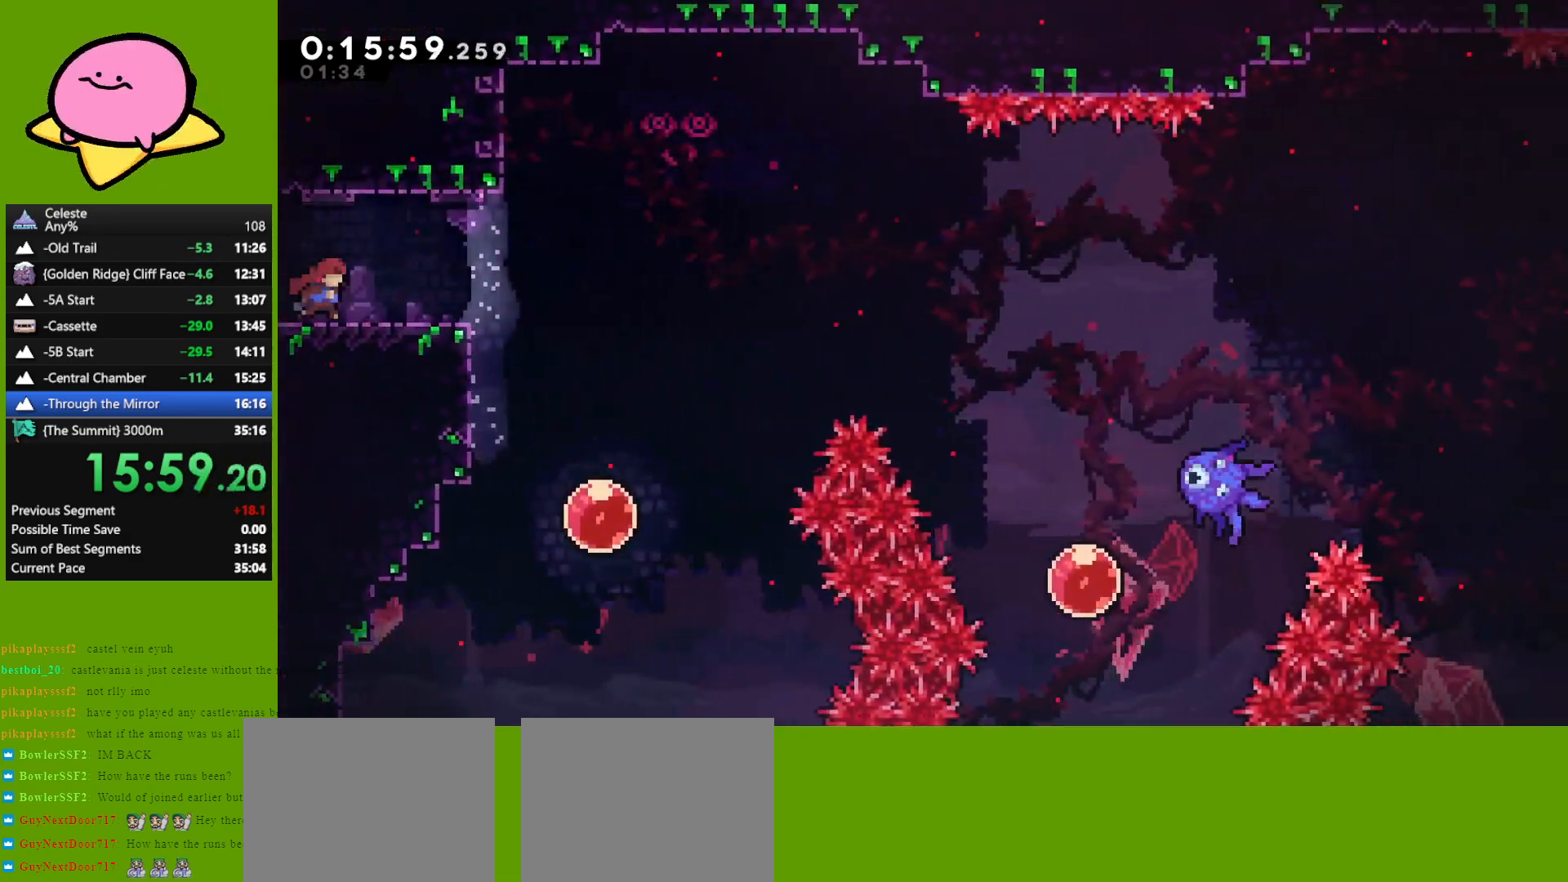
{"keys": ["jump", "right"], "events": [[33, "dash", "down"], [33, "down", "down"], [133, "dash", "up"], [267, "jump", "down"], [317, "down", "up"]]}
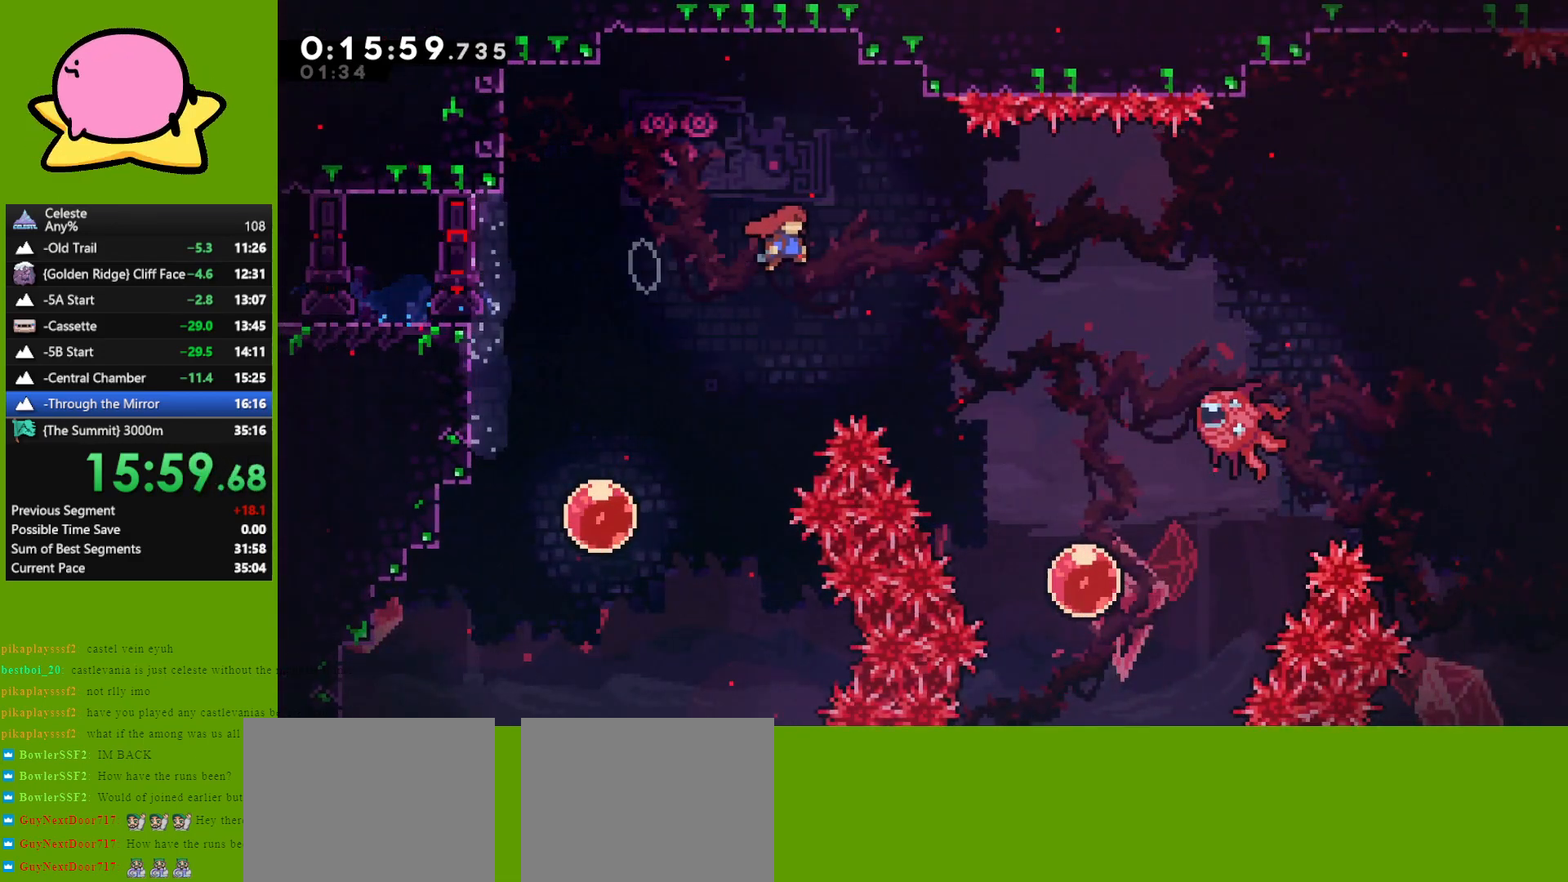
{"keys": ["right"], "events": [[200, "jump", "up"], [333, "dash", "down"], [483, "dash", "up"]]}
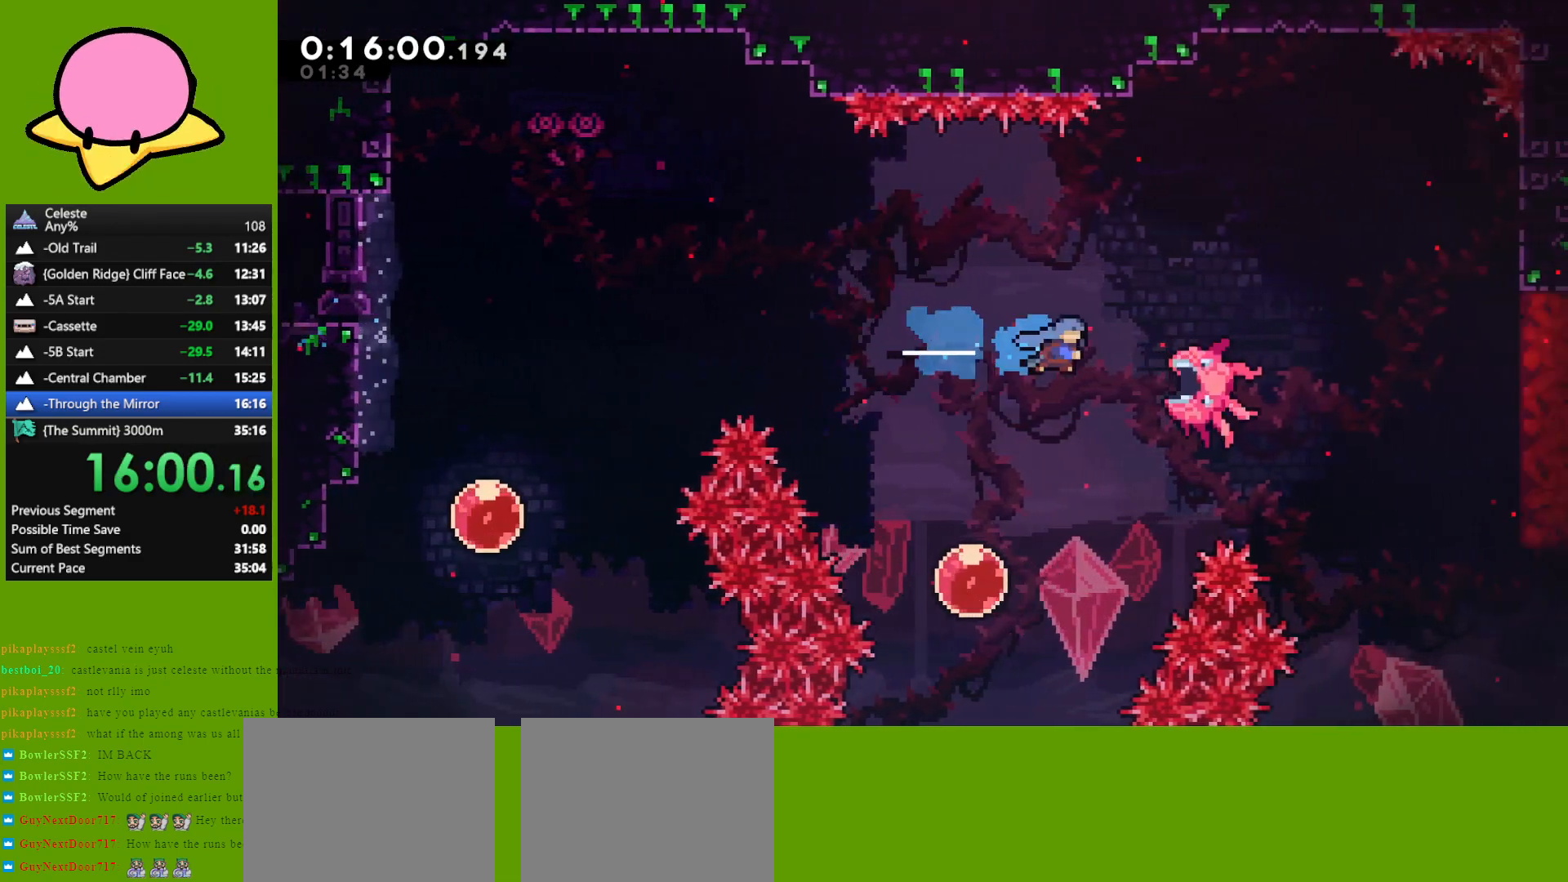
{"keys": ["jump"], "events": [[450, "jump", "down"], [483, "right", "up"]]}
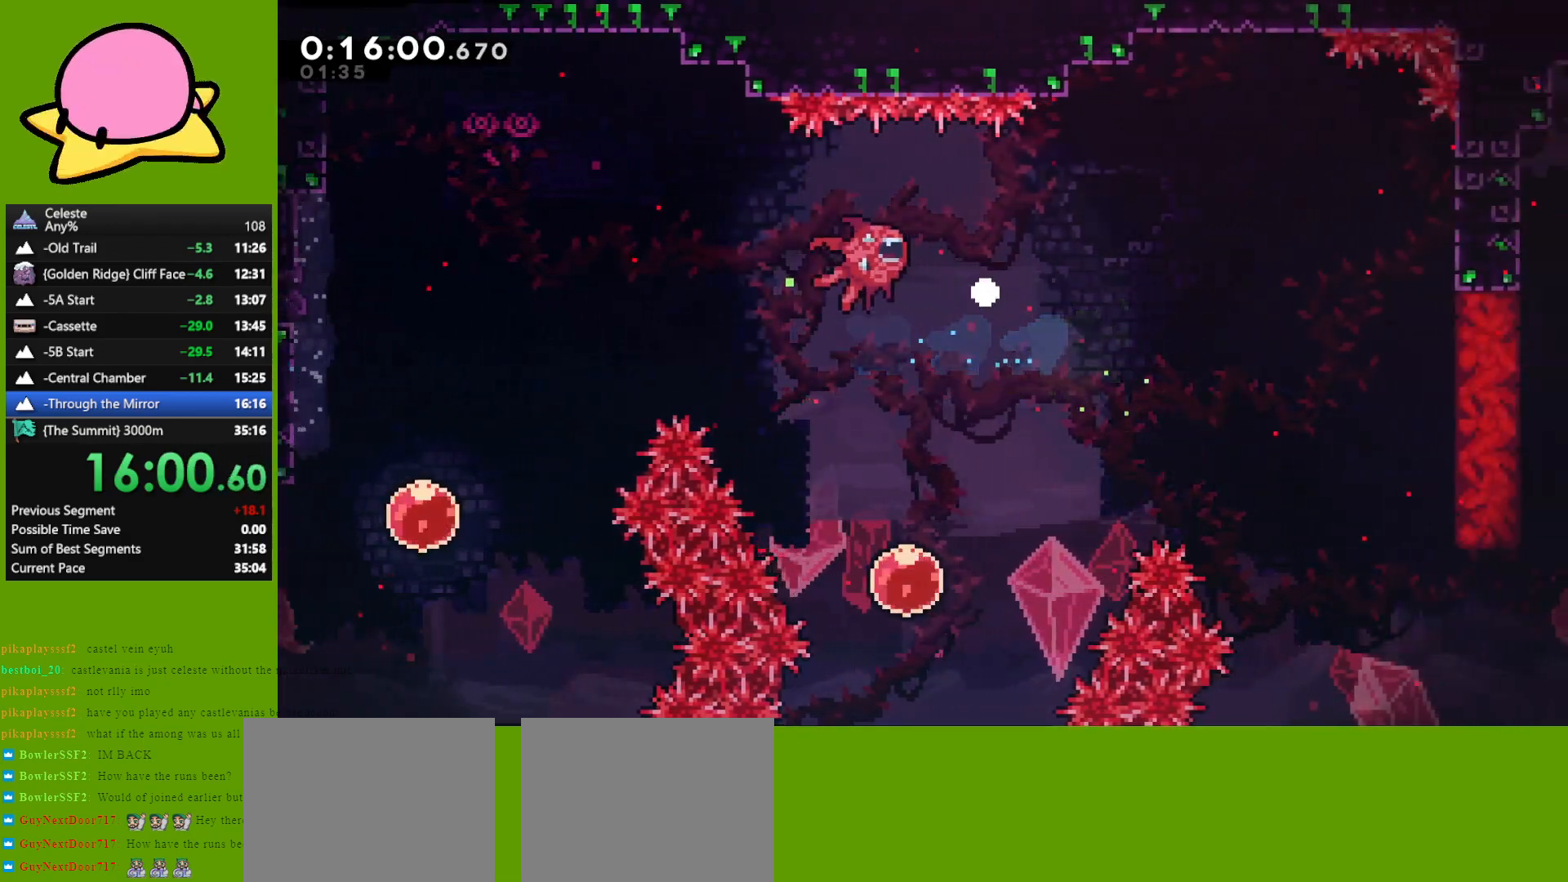
{"keys": ["down", "right"], "events": [[33, "jump", "up"], [83, "jump", "down"], [183, "jump", "up"], [217, "jump", "down"], [317, "down", "down"], [317, "right", "down"], [367, "jump", "up"]]}
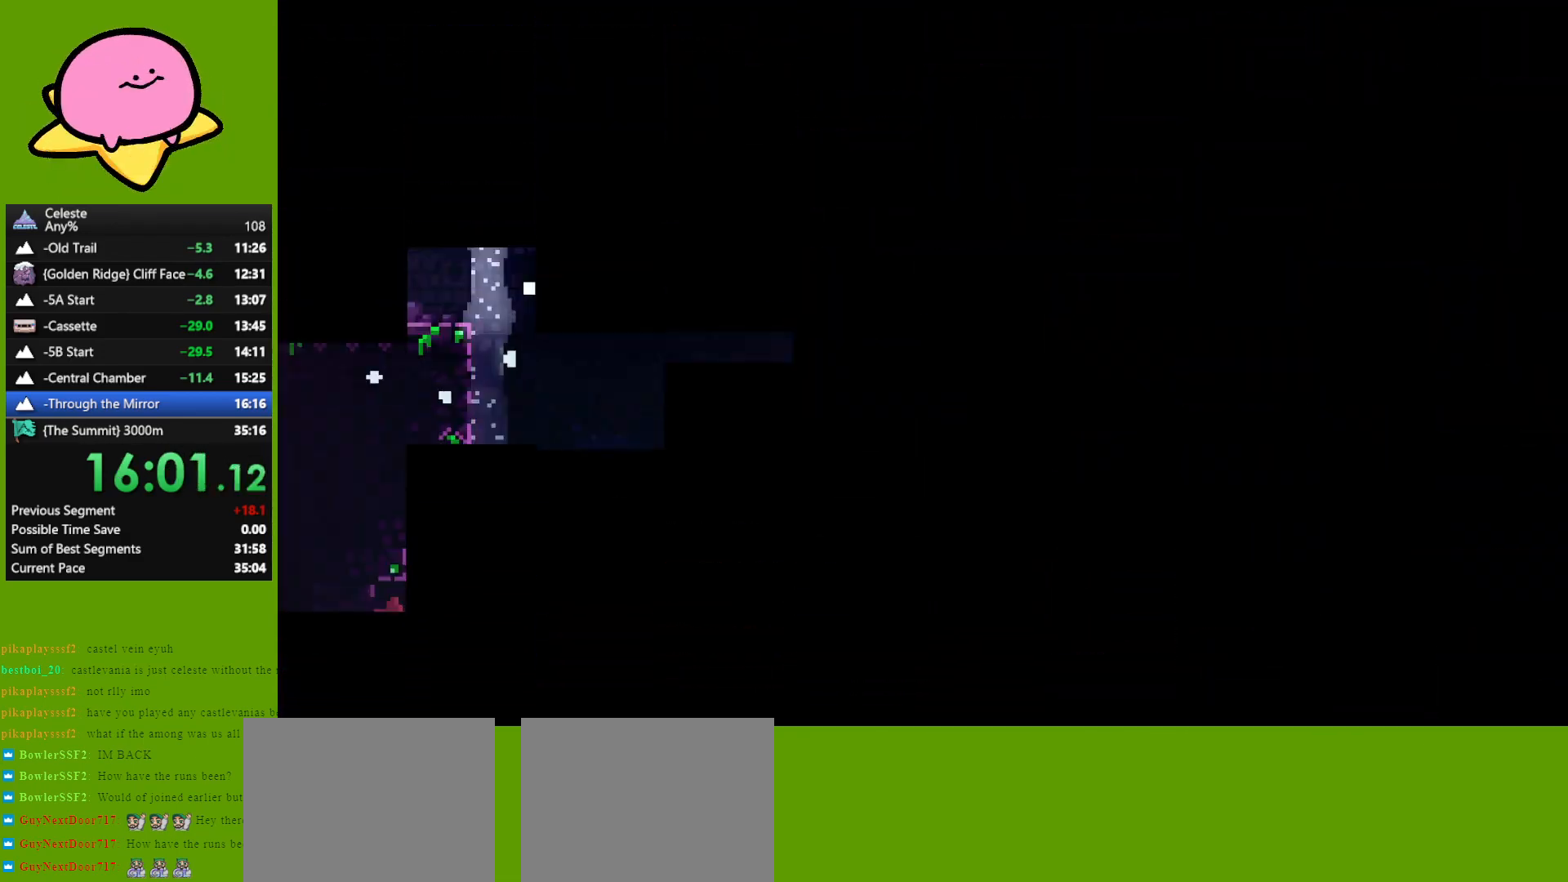
{"keys": ["down", "right"], "events": []}
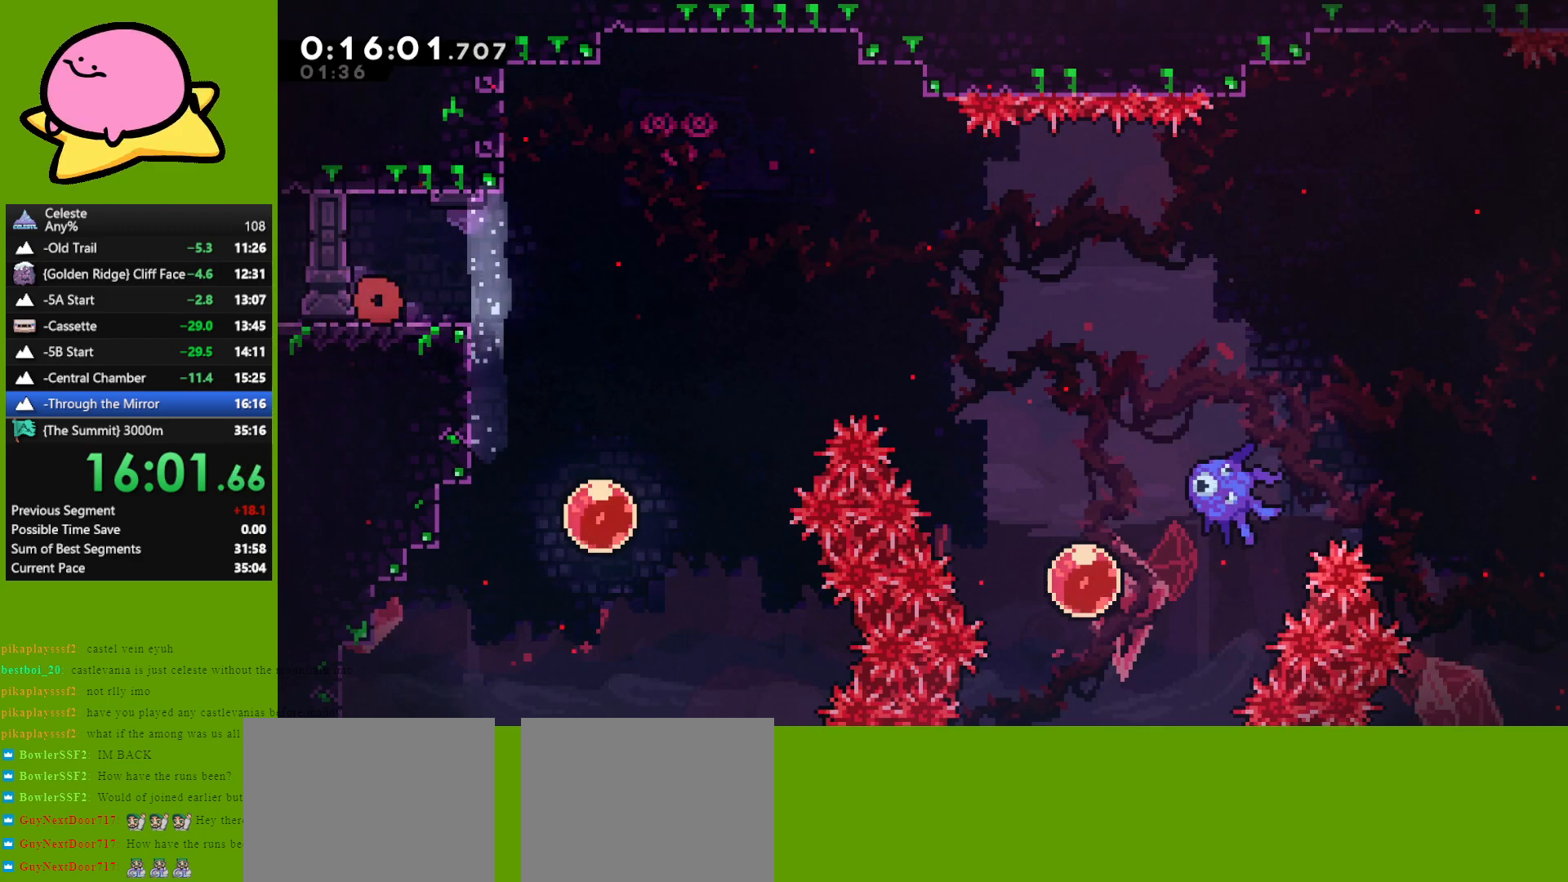
{"keys": ["jump", "right"], "events": [[67, "dash", "down"], [117, "dash", "up"], [250, "down", "up"], [250, "jump", "down"]]}
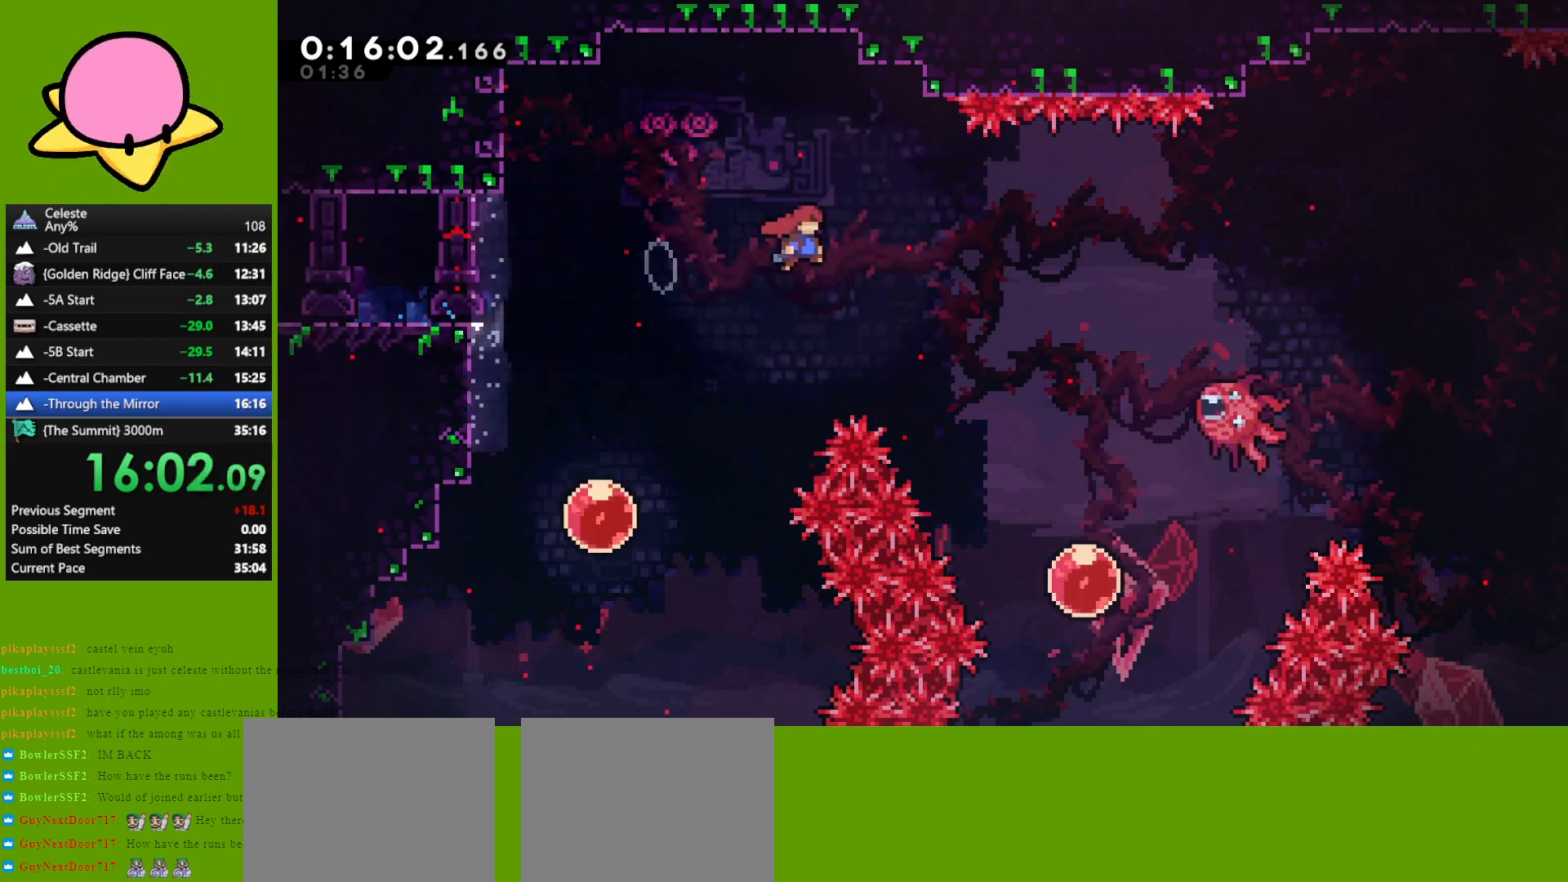
{"keys": ["right"], "events": [[217, "jump", "up"], [267, "dash", "down"], [417, "dash", "up"]]}
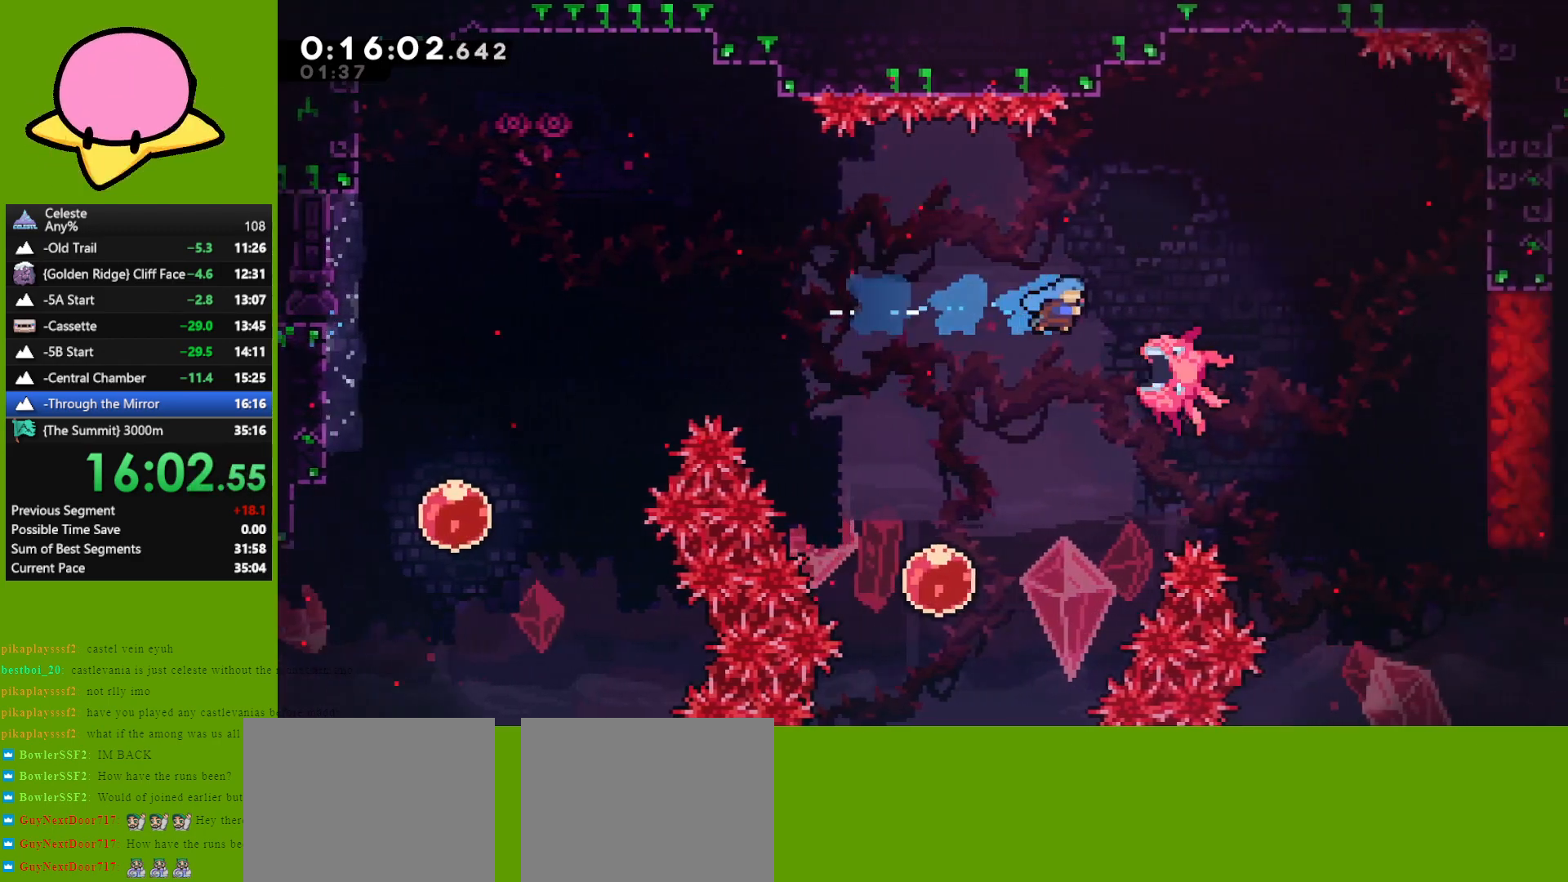
{"keys": ["right"], "events": []}
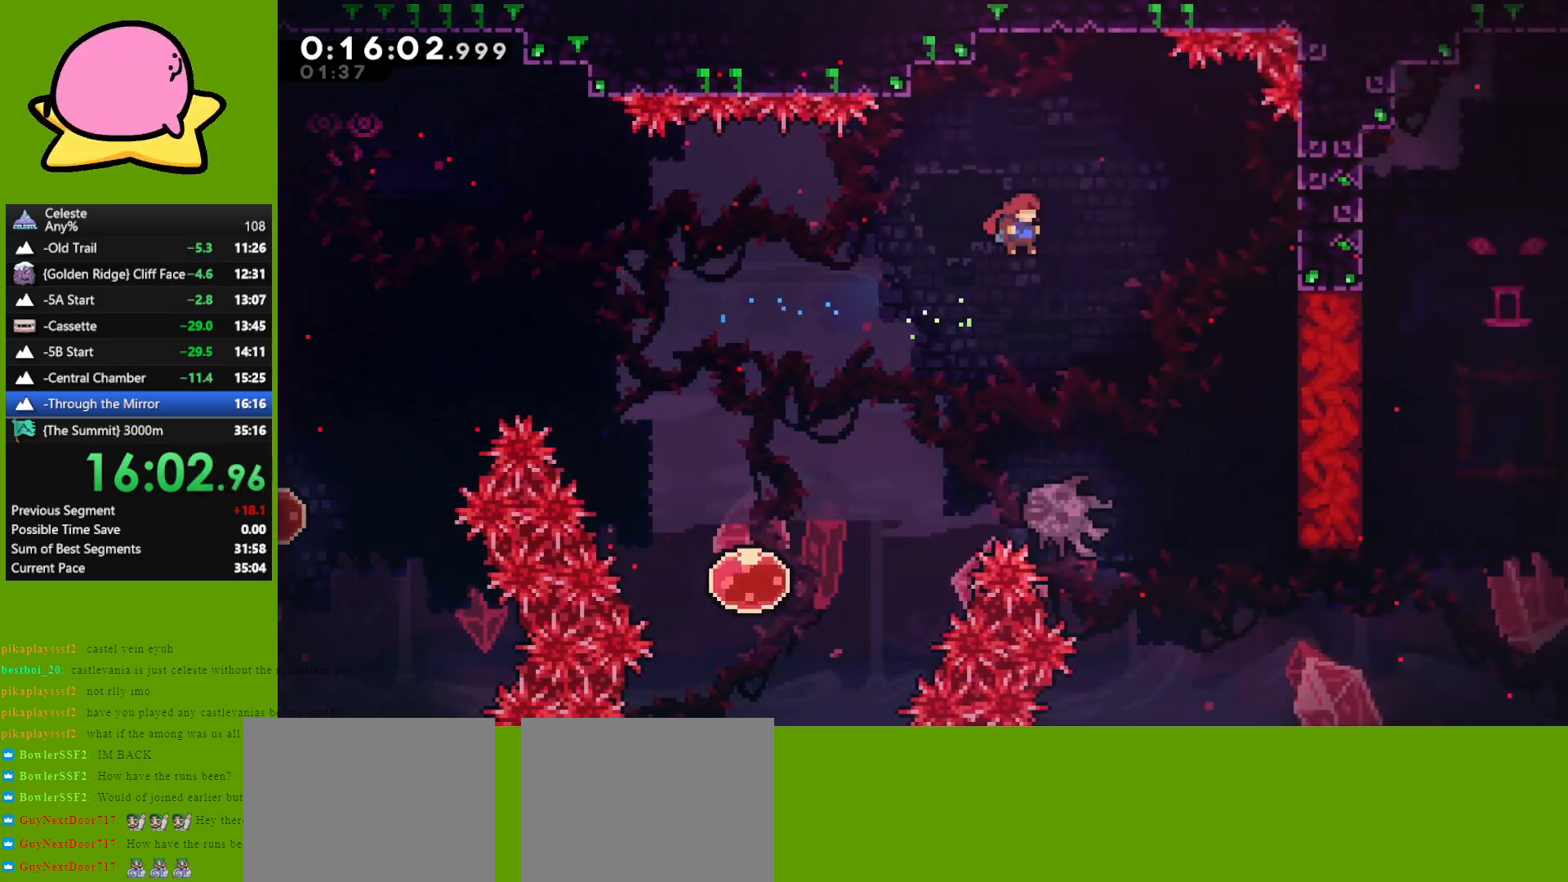
{"keys": [], "events": [[167, "up", "down"], [250, "right", "up"], [350, "dash", "down"], [450, "dash", "up"], [483, "up", "up"]]}
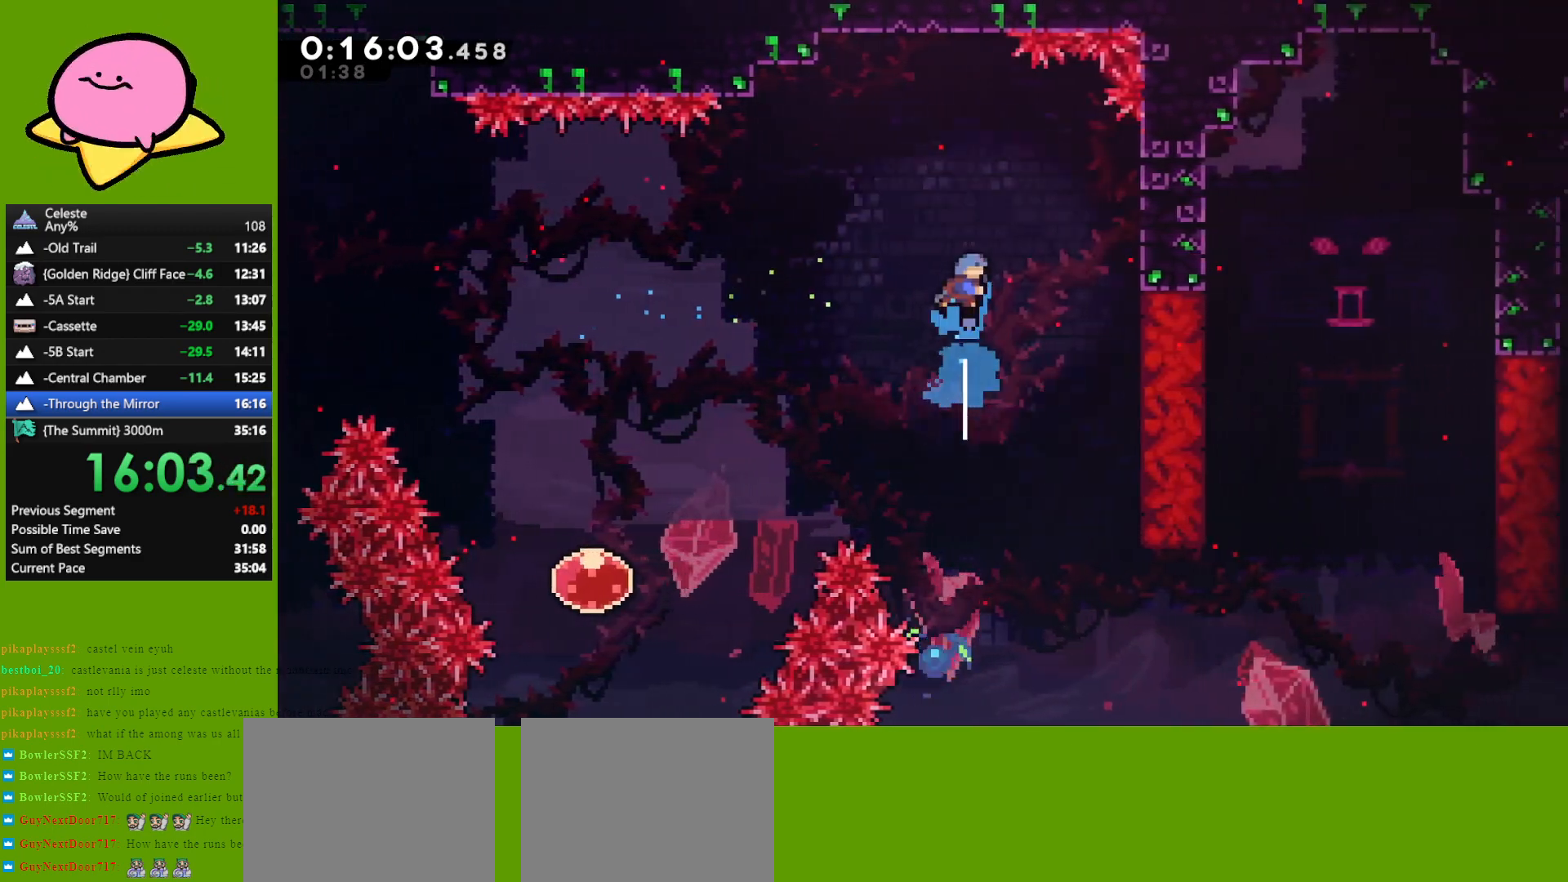
{"keys": [], "events": [[233, "right", "down"], [367, "right", "up"]]}
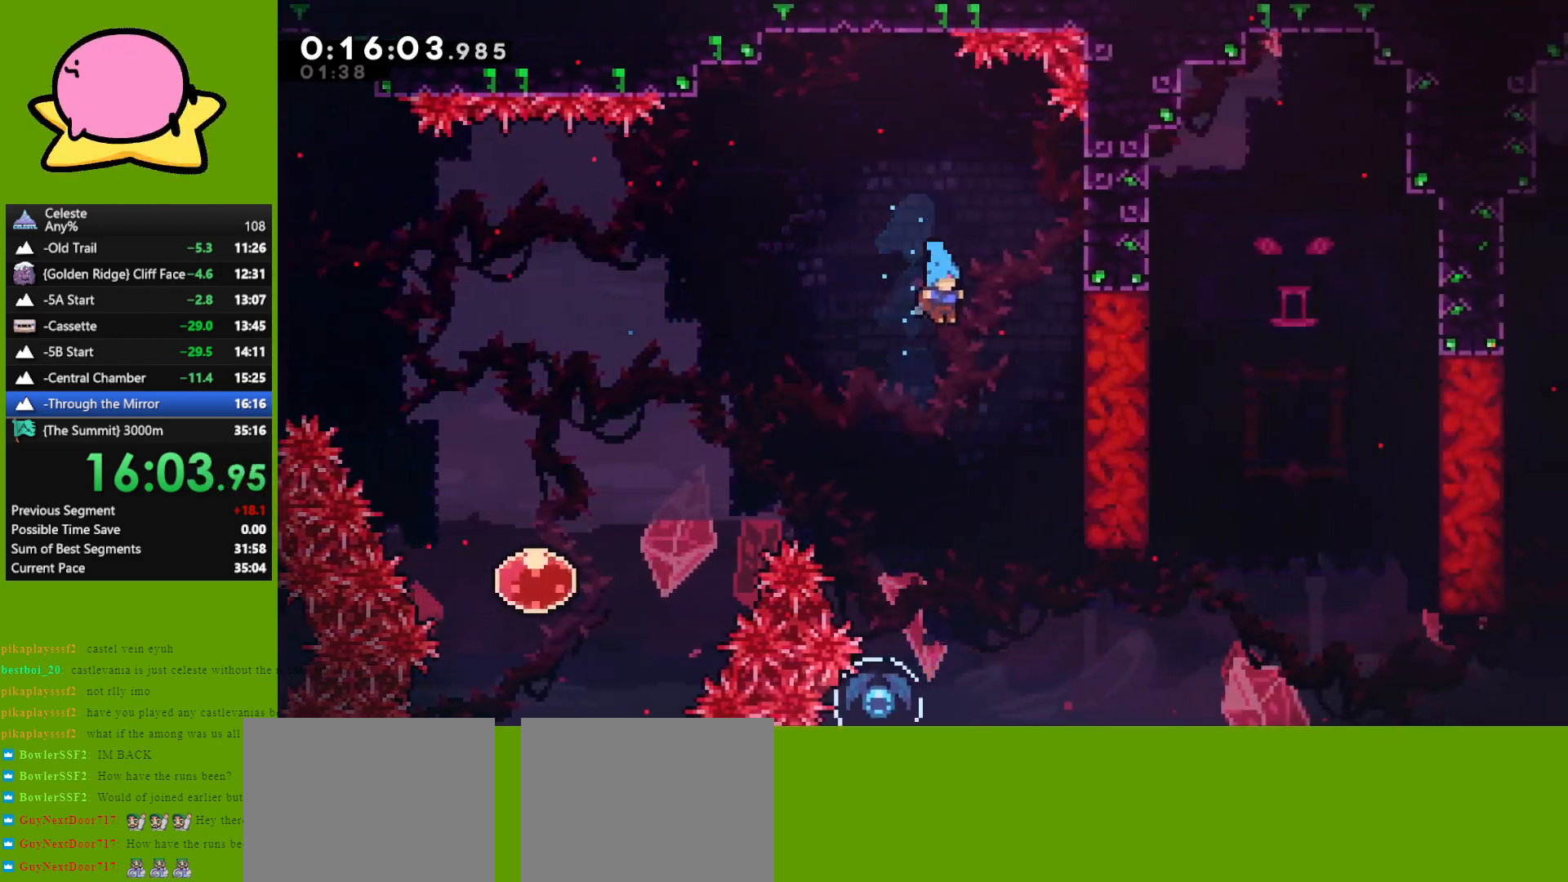
{"keys": [], "events": []}
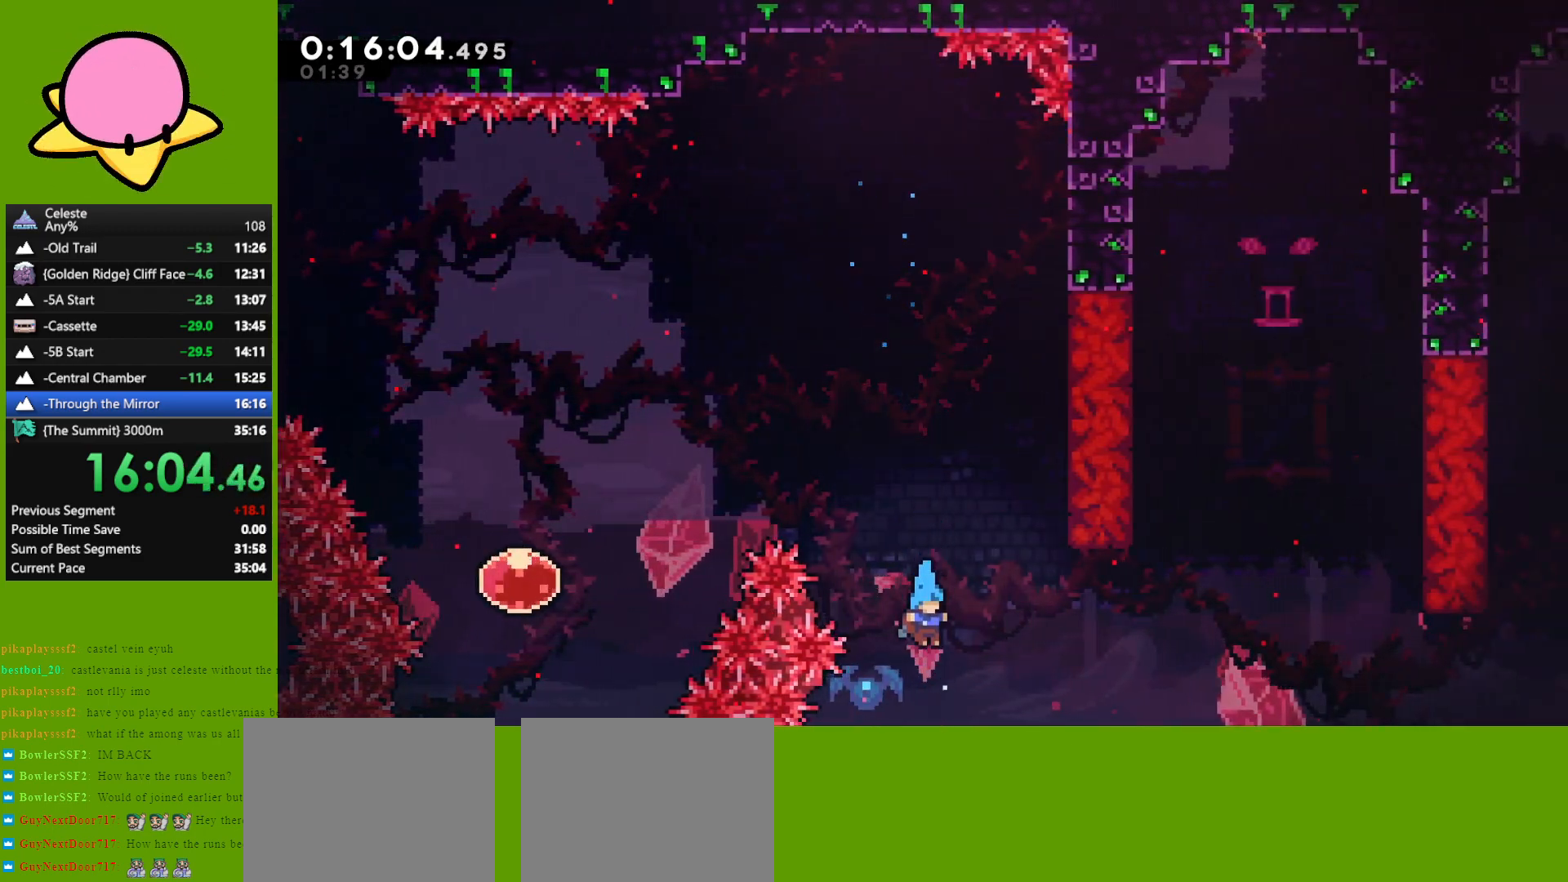
{"keys": ["jump", "right"], "events": [[117, "right", "down"], [167, "jump", "down"]]}